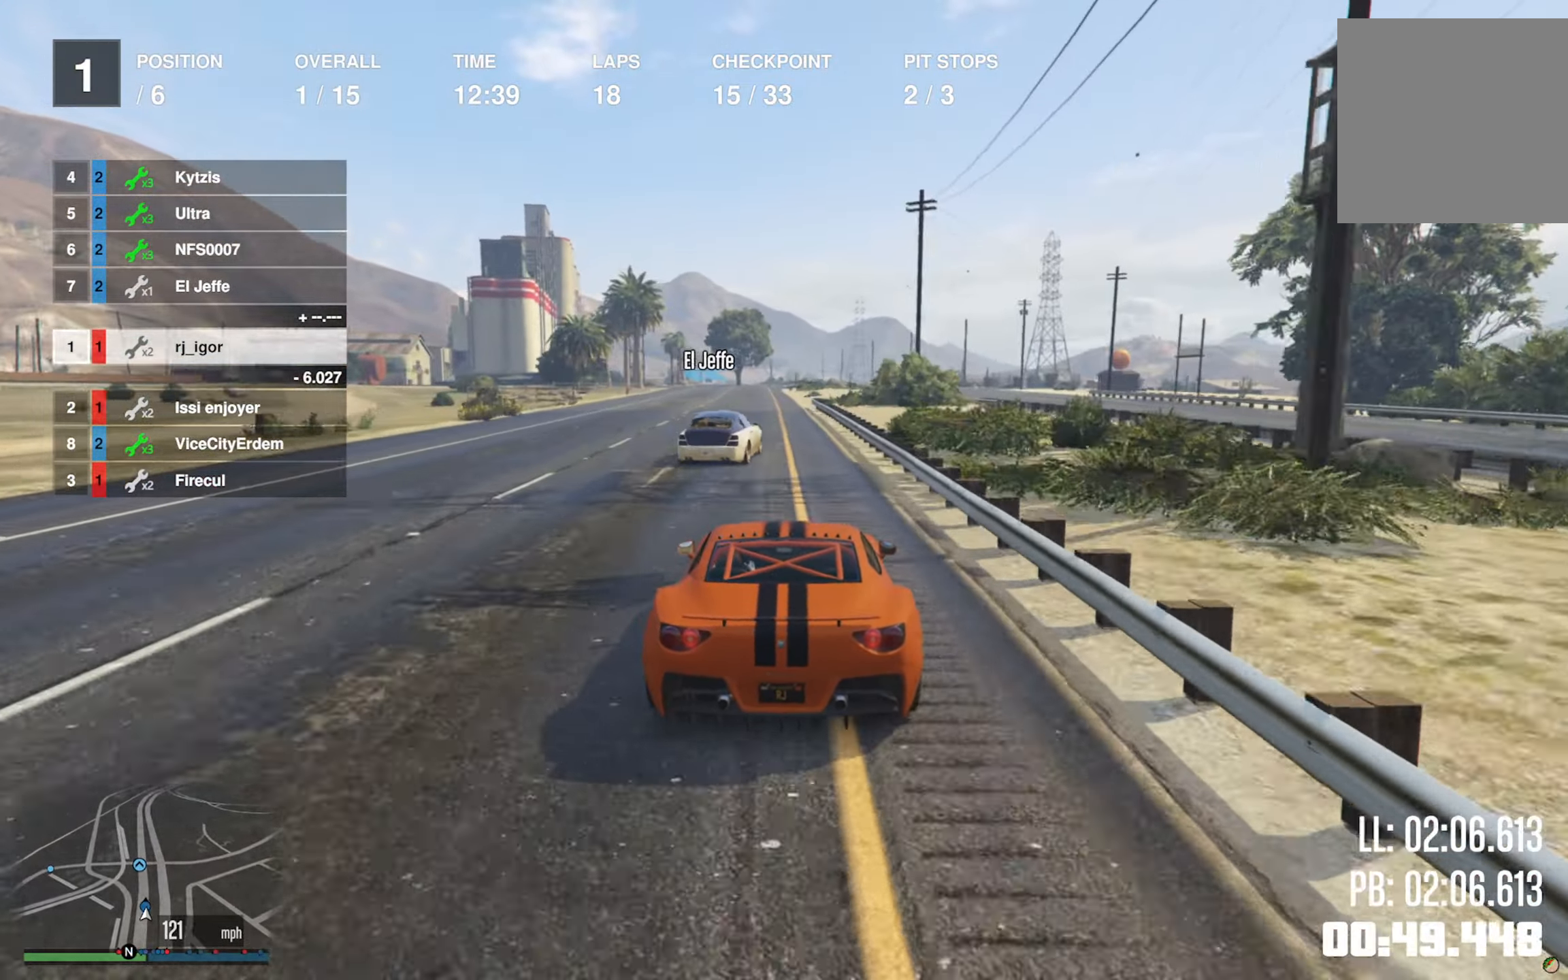
Gameplay with a controller (Xbox layout); each line is a JSON object with the inputs held at the frame after it. "events" lists button and stick changes between this image and that frame as [ms after this image, input, new state], when the widget could be followed in between.
{"buttons": ["R2"], "left_stick": "center", "right_stick": "center", "events": [[134, "left_stick", "left"], [217, "left_stick", "center"]]}
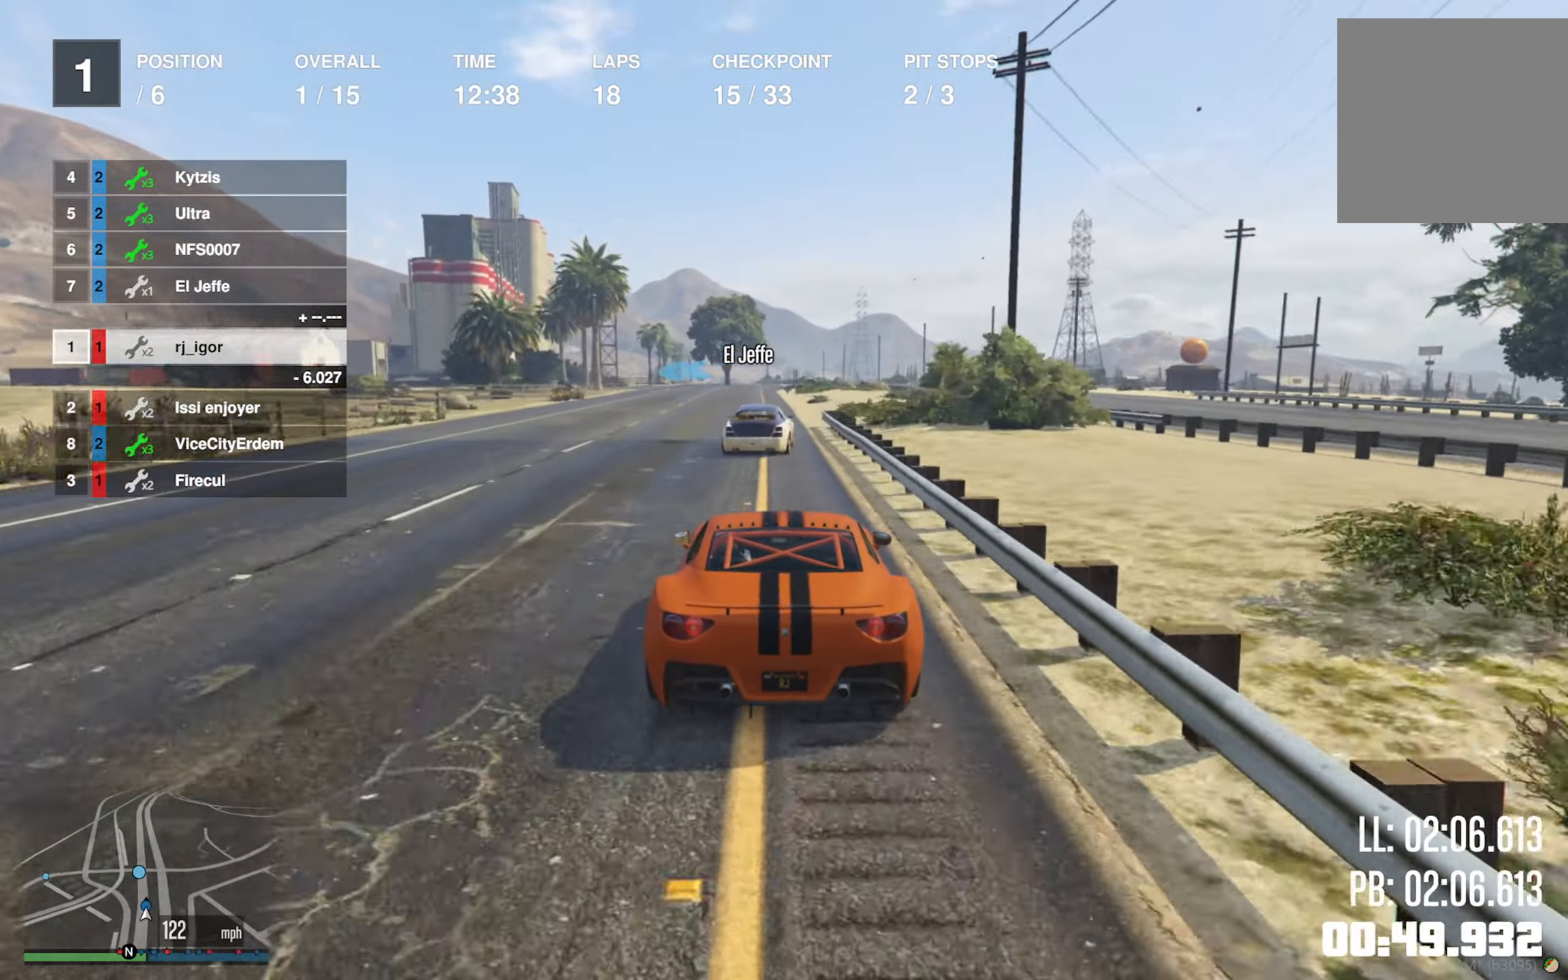
{"buttons": ["R2"], "left_stick": "center", "right_stick": "center", "events": []}
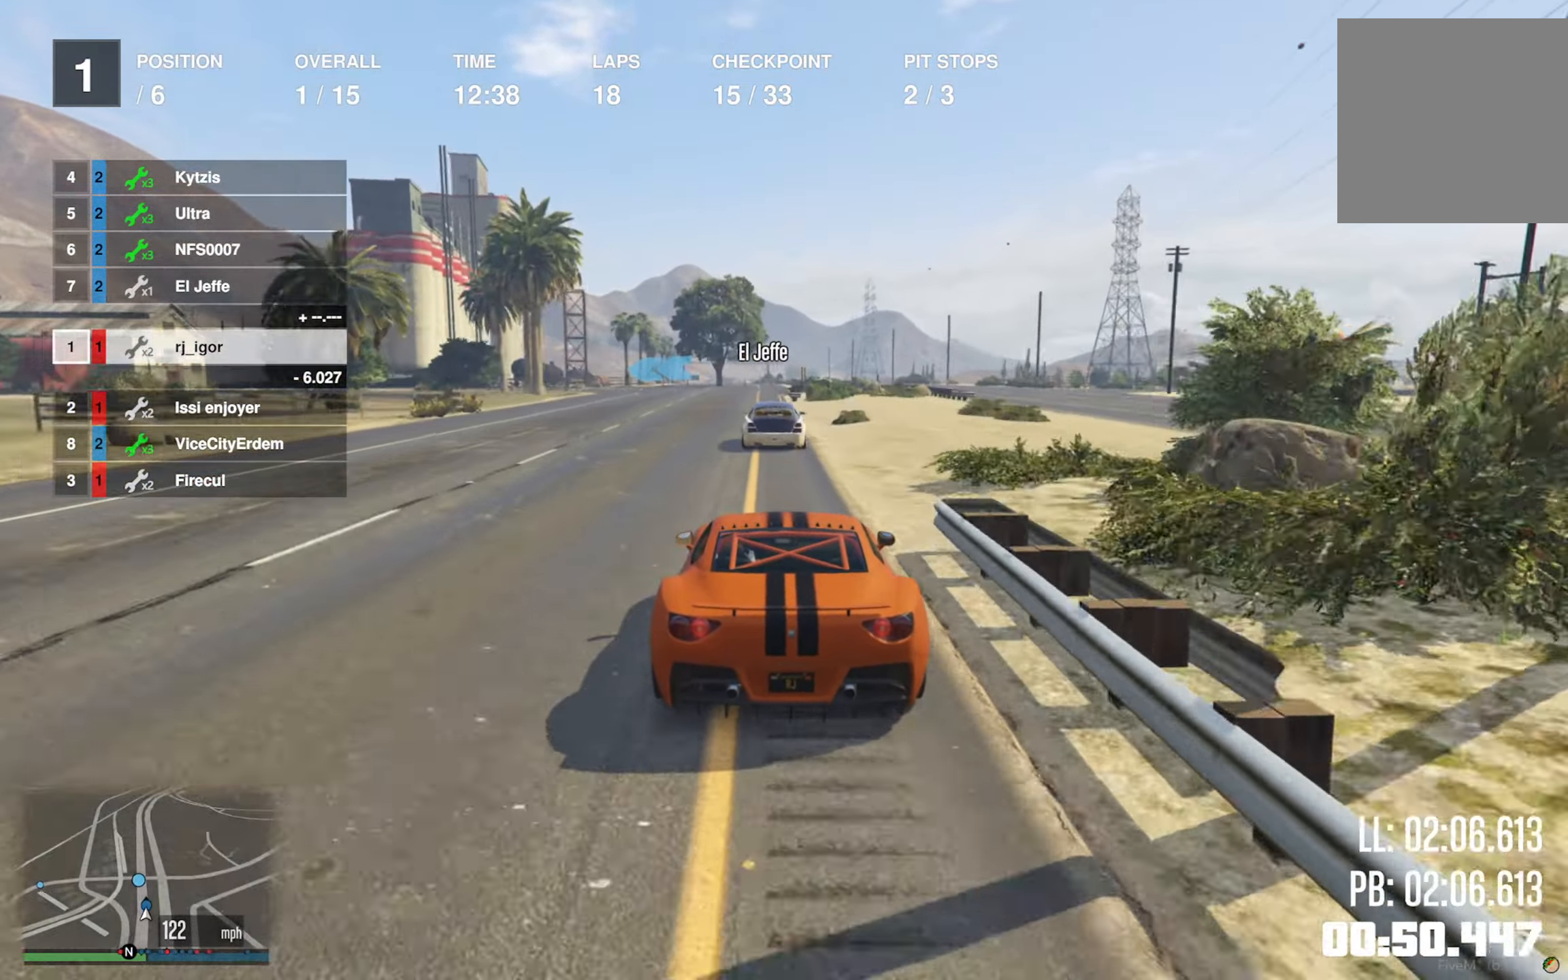
{"buttons": ["L2"], "left_stick": "left", "right_stick": "center", "events": [[267, "L2", "down"], [284, "R2", "up"], [334, "L2", "up"], [433, "L2", "down"], [433, "left_stick", "left"]]}
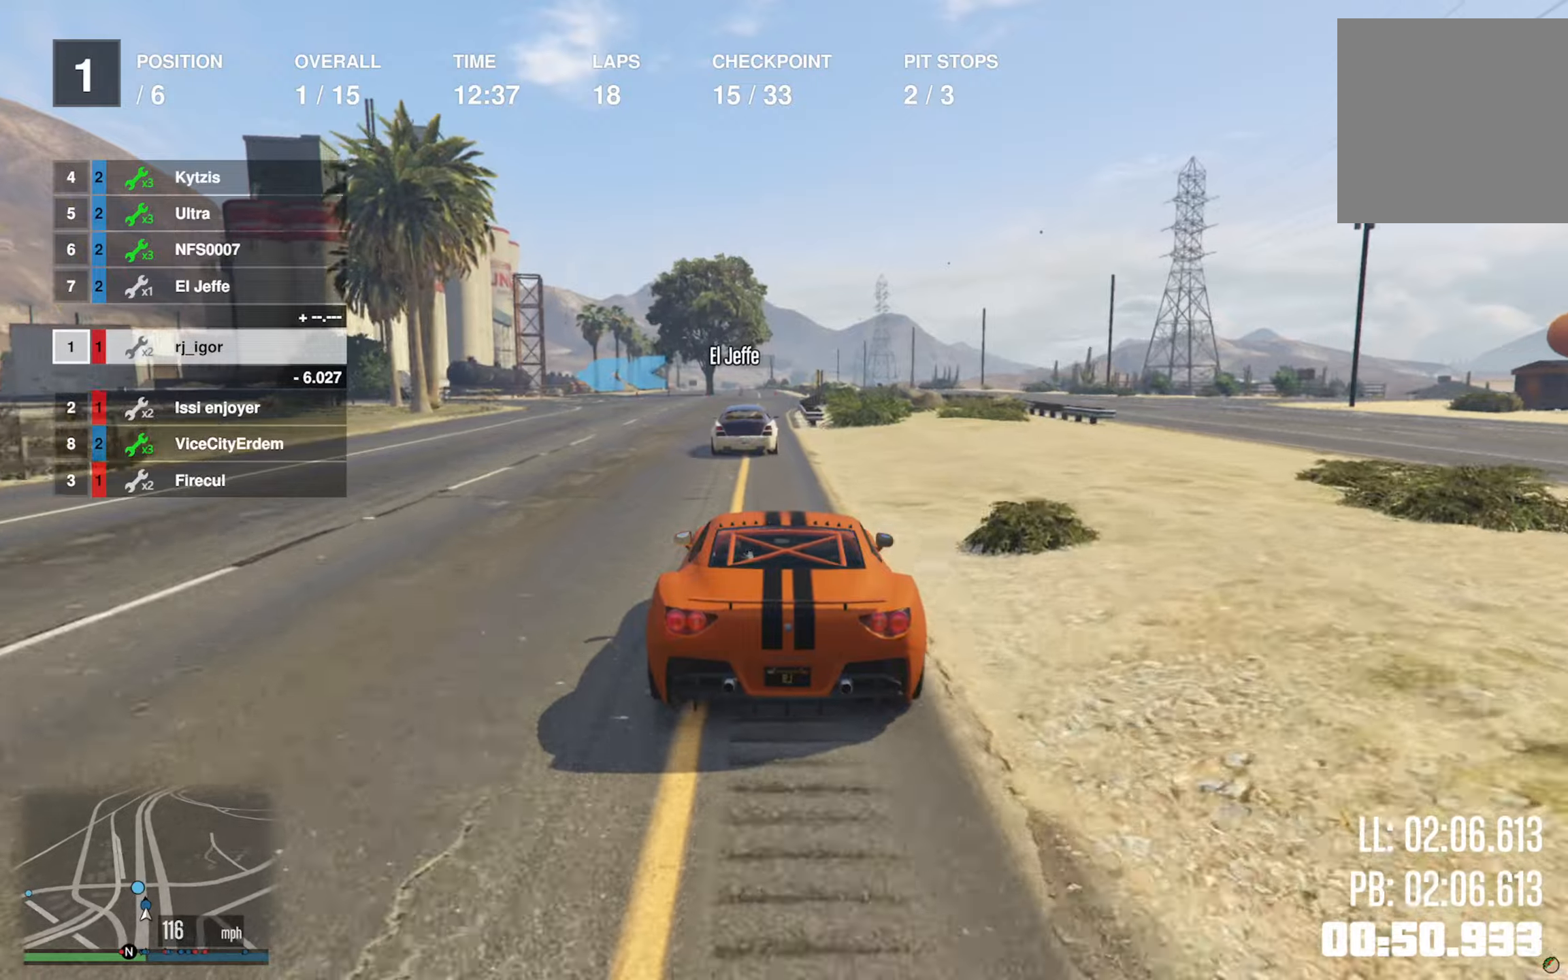
{"buttons": ["L2"], "left_stick": "left", "right_stick": "center", "events": [[33, "L2", "up"], [50, "left_stick", "center"], [116, "L2", "down"], [116, "left_stick", "left"], [233, "L2", "up"], [233, "left_stick", "center"], [283, "L2", "down"], [300, "left_stick", "left"], [400, "left_stick", "center"], [433, "L2", "up"], [483, "L2", "down"], [483, "left_stick", "left"]]}
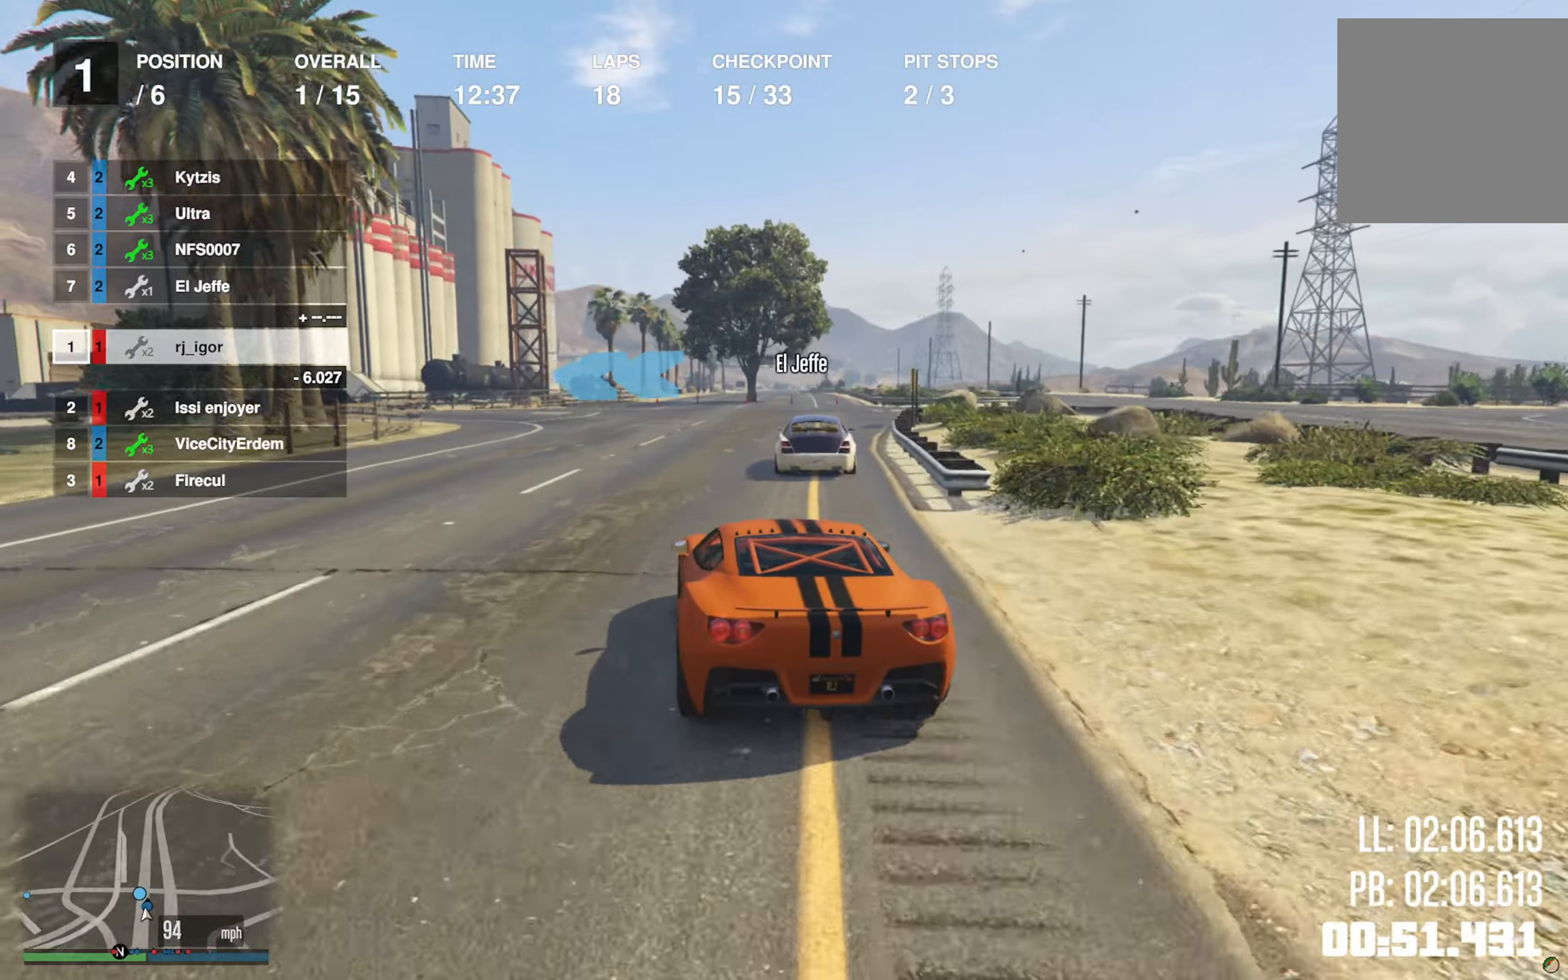
{"buttons": [], "left_stick": "left", "right_stick": "center", "events": [[83, "left_stick", "center"], [100, "L2", "up"], [166, "L2", "down"], [166, "left_stick", "left"], [266, "L2", "up"], [433, "left_stick", "center"], [500, "left_stick", "left"]]}
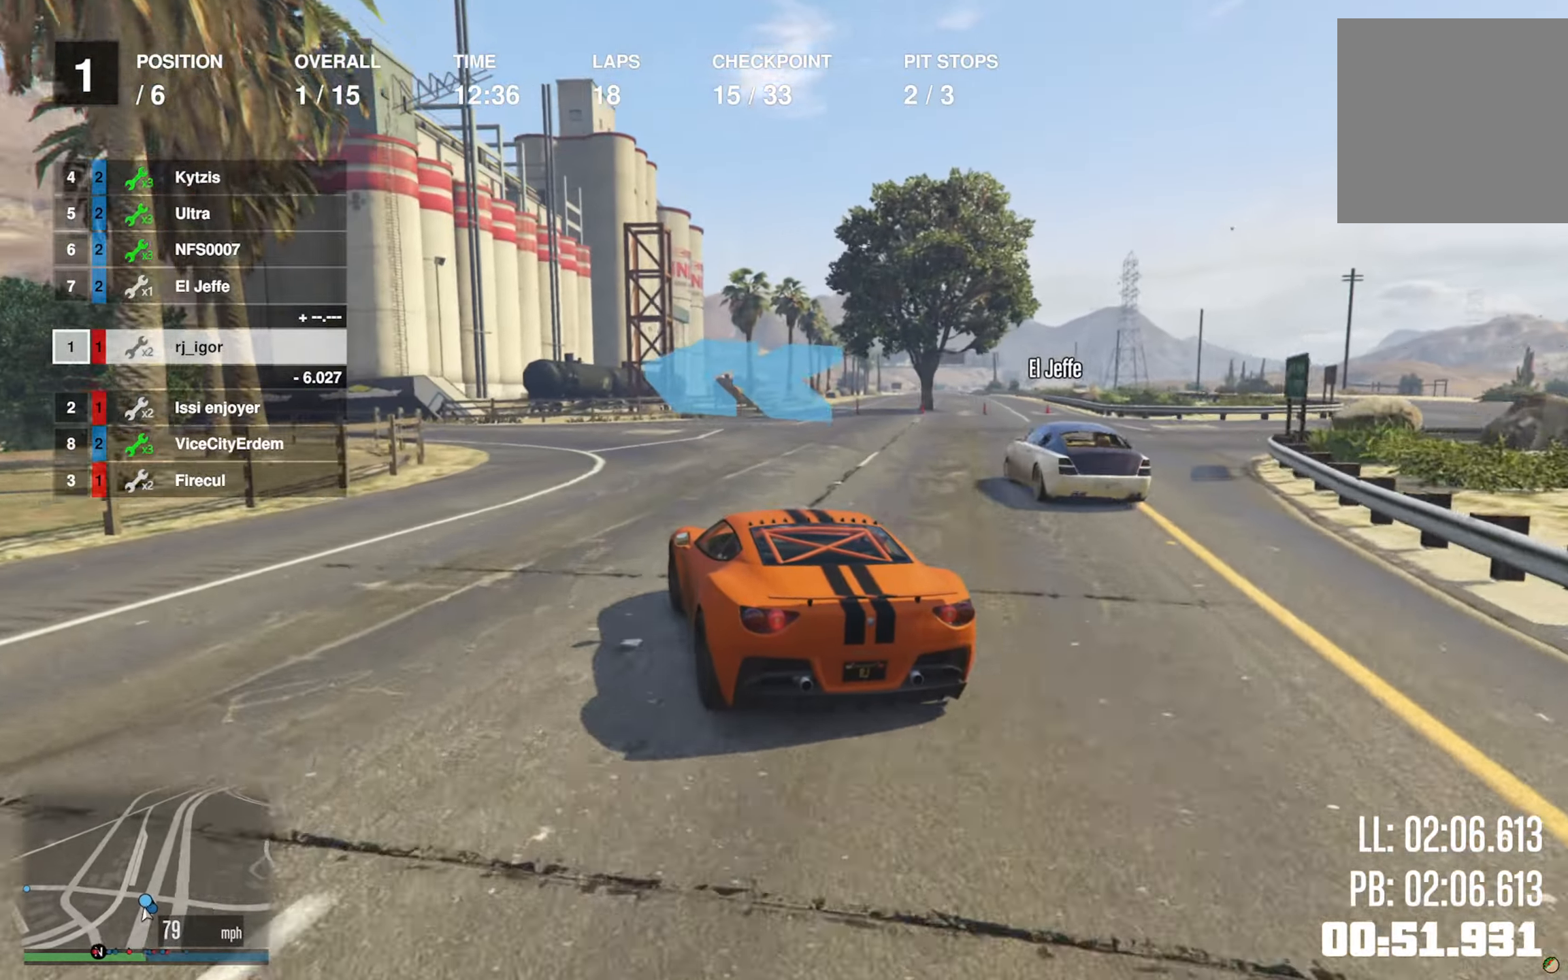
{"buttons": ["R2"], "left_stick": "left", "right_stick": "center", "events": [[166, "R2", "down"], [200, "left_stick", "center"], [250, "left_stick", "left"], [300, "R2", "up"], [416, "R2", "down"]]}
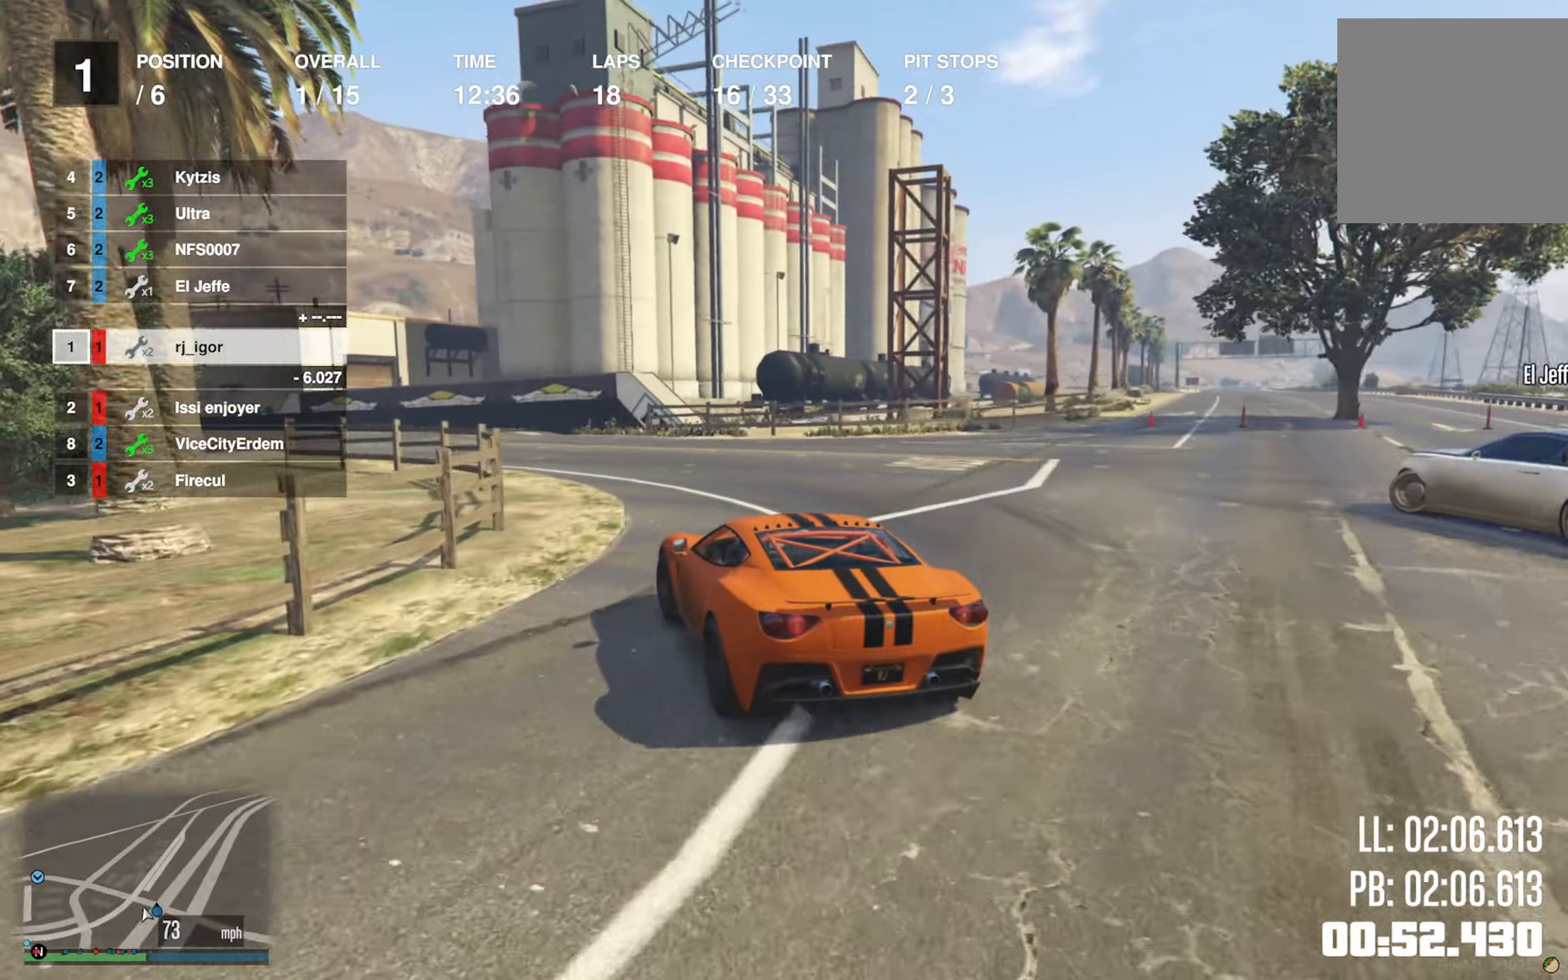
{"buttons": ["R2"], "left_stick": "left", "right_stick": "center", "events": [[50, "left_stick", "center"], [150, "left_stick", "left"], [283, "left_stick", "center"], [383, "left_stick", "left"]]}
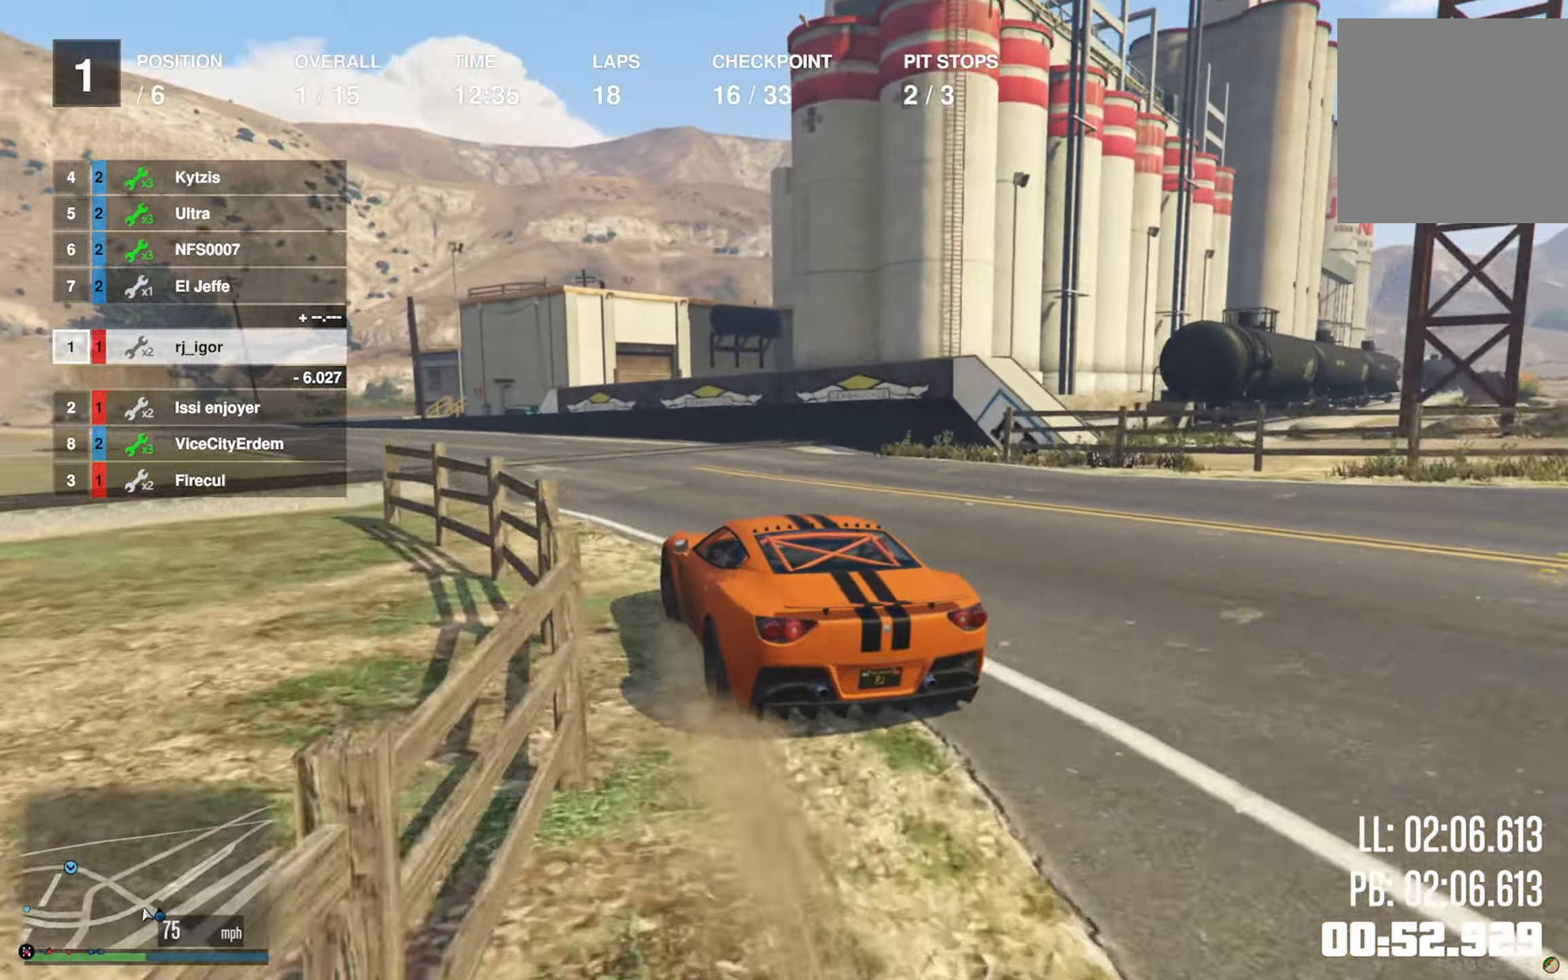
{"buttons": ["L2", "R2"], "left_stick": "center", "right_stick": "center", "events": [[16, "left_stick", "center"], [100, "left_stick", "left"], [150, "left_stick", "down-left"], [400, "left_stick", "center"], [483, "L2", "down"]]}
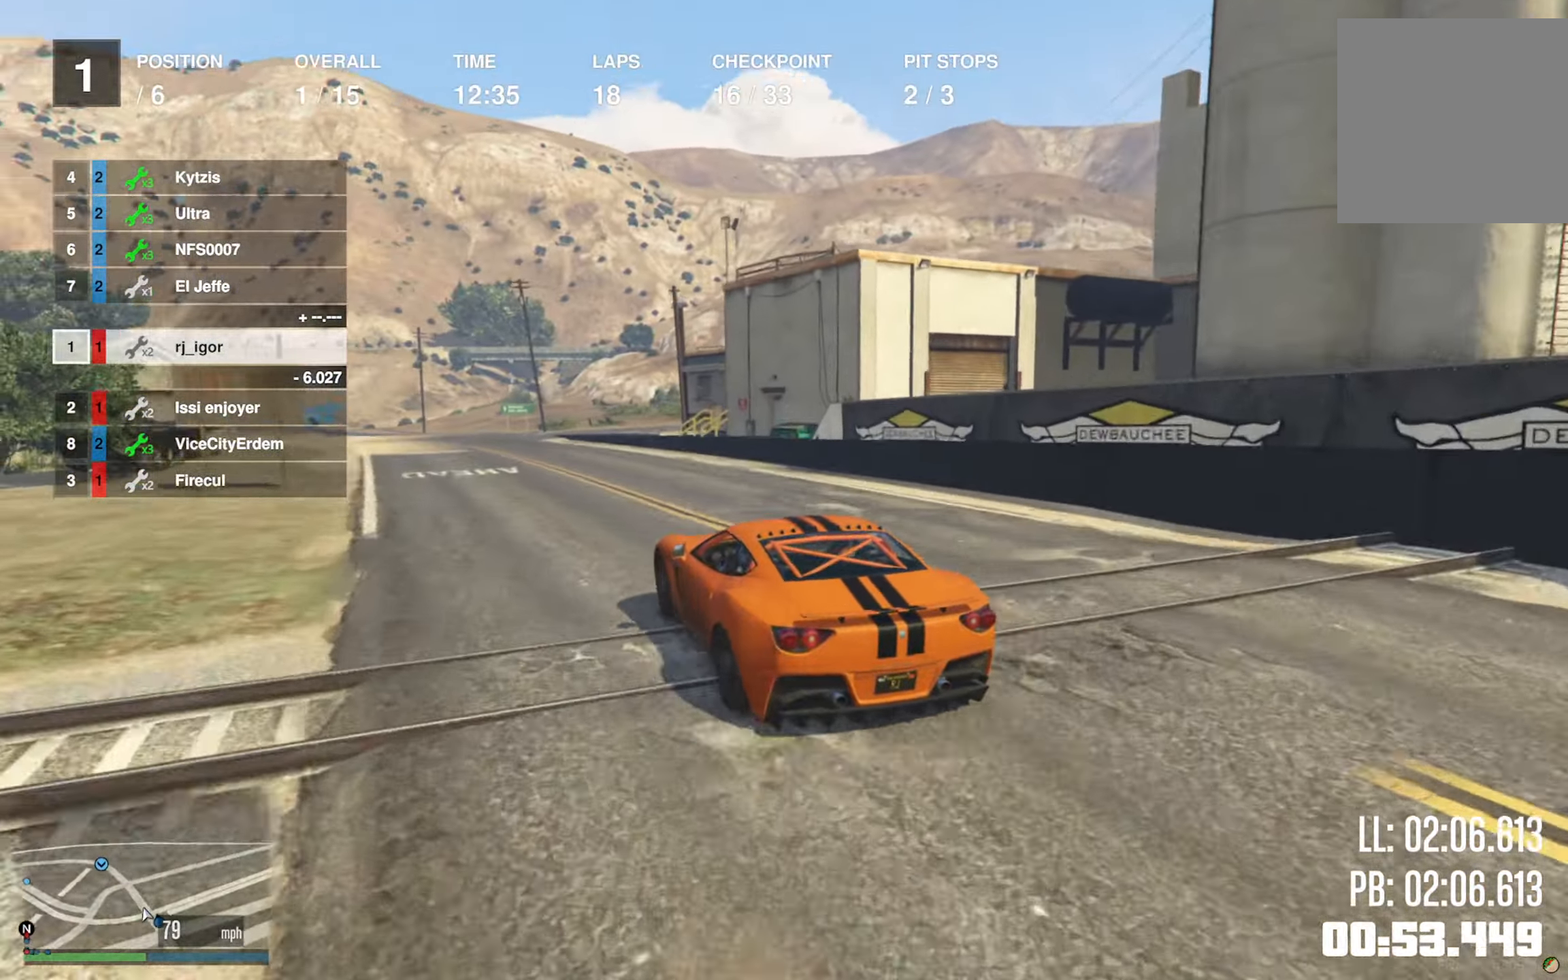
{"buttons": ["R2"], "left_stick": "center", "right_stick": "center", "events": [[150, "L2", "up"]]}
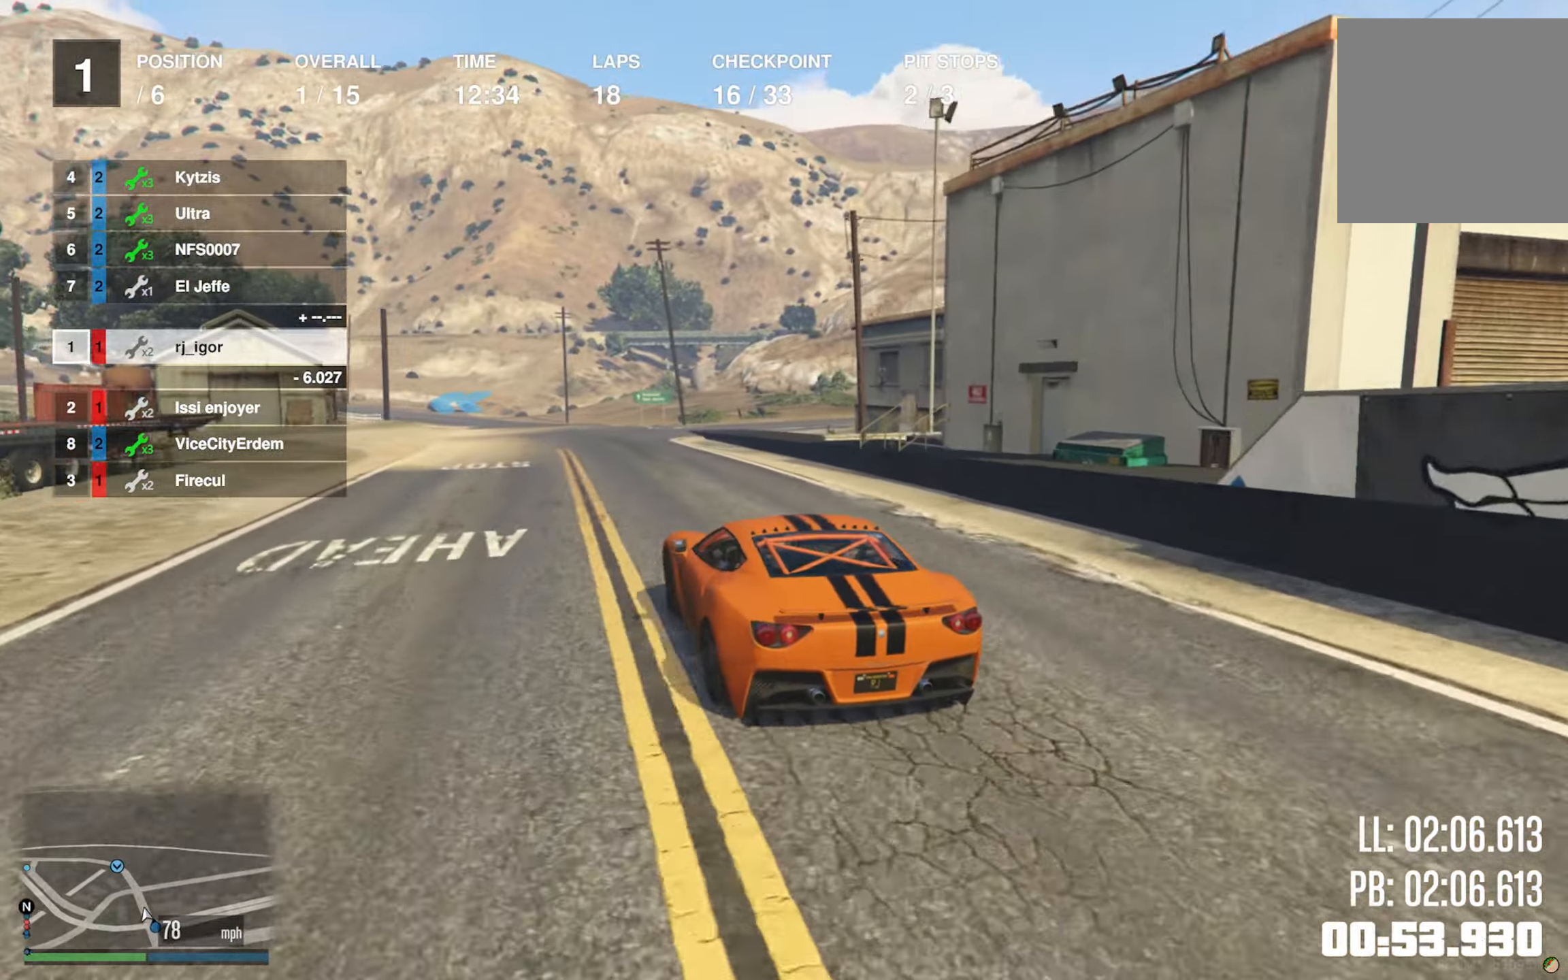
{"buttons": ["R2"], "left_stick": "center", "right_stick": "center", "events": [[50, "left_stick", "left"], [183, "left_stick", "center"], [400, "left_stick", "left"], [483, "left_stick", "center"]]}
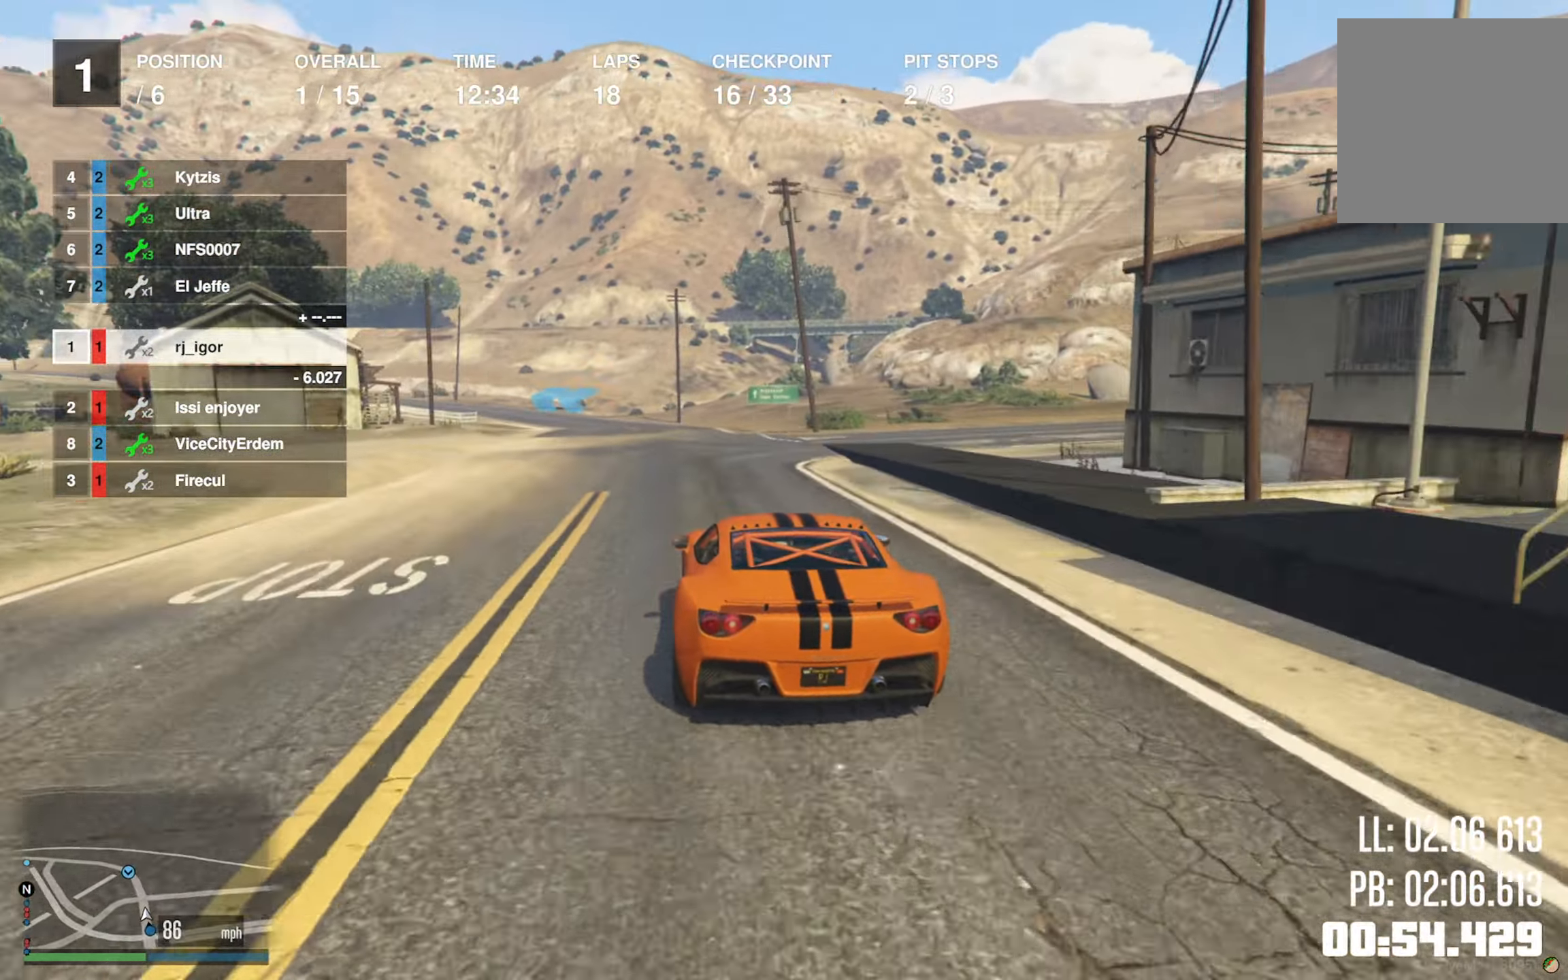
{"buttons": ["R2"], "left_stick": "center", "right_stick": "center", "events": []}
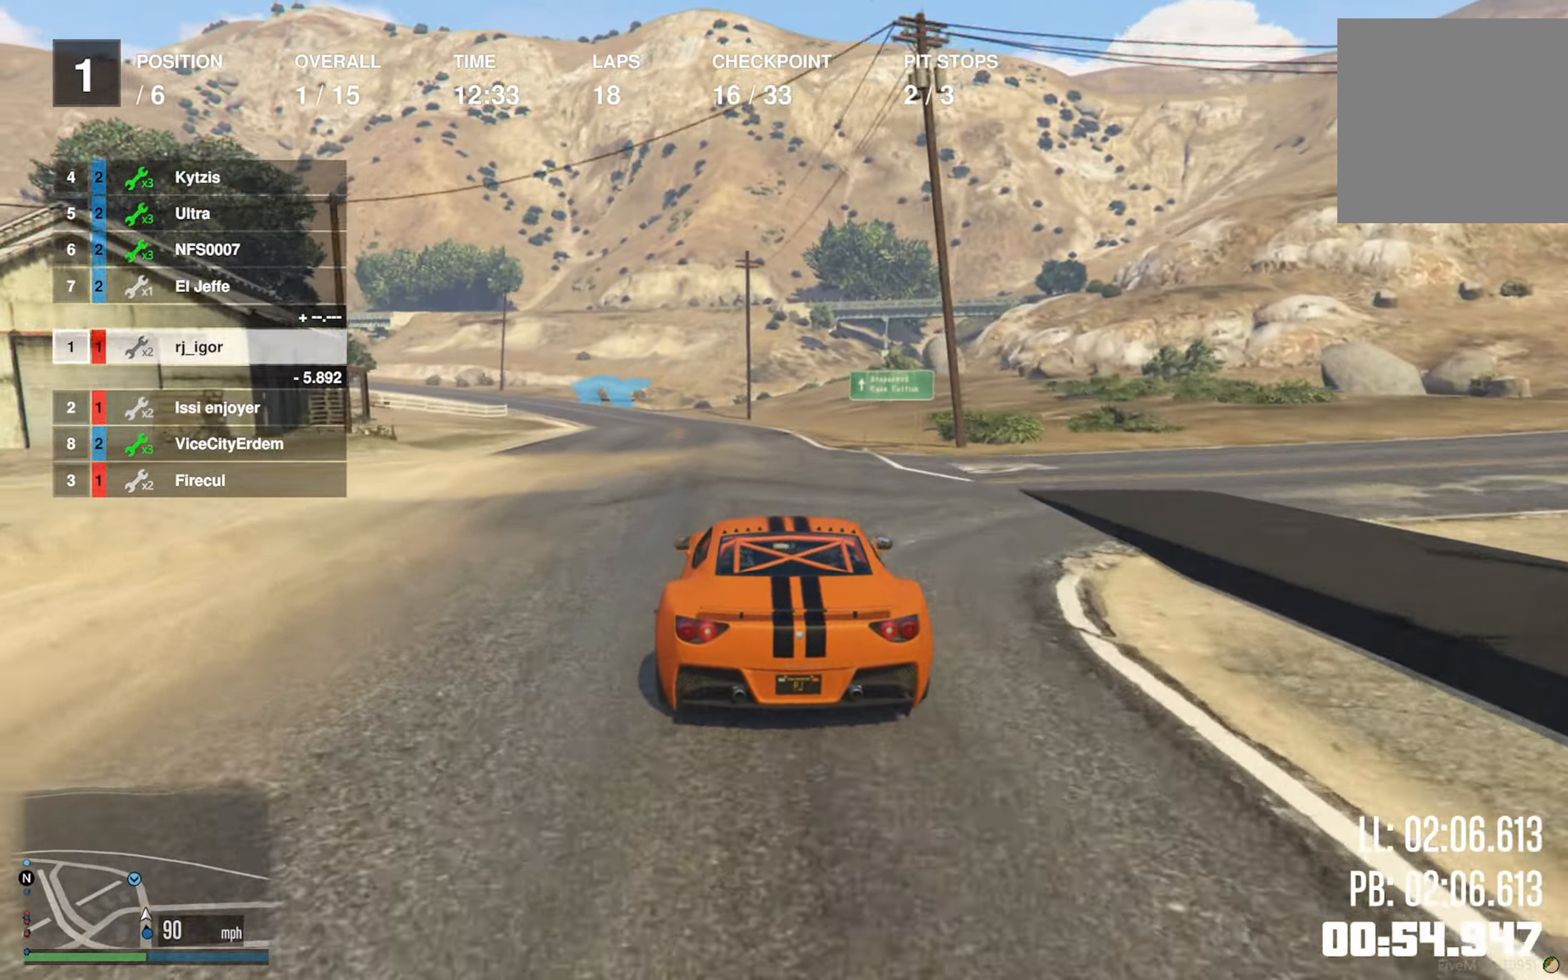
{"buttons": ["R2"], "left_stick": "center", "right_stick": "center", "events": [[33, "left_stick", "left"], [83, "left_stick", "down-left"], [250, "left_stick", "center"], [317, "L2", "down"], [483, "L2", "up"]]}
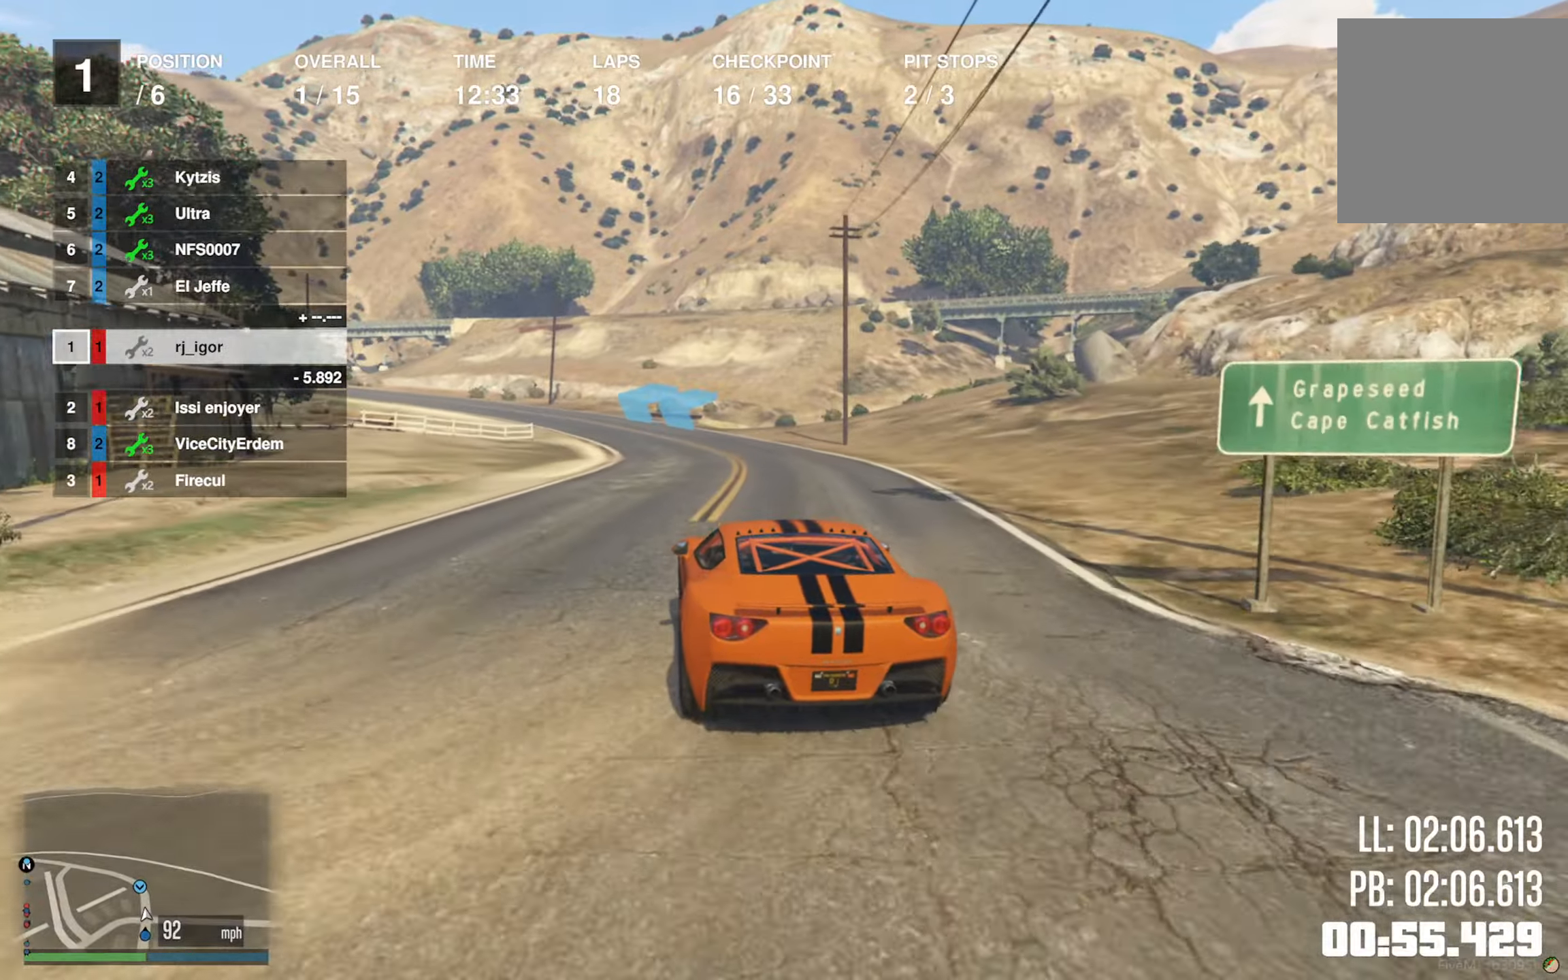
{"buttons": ["R2"], "left_stick": "center", "right_stick": "center", "events": []}
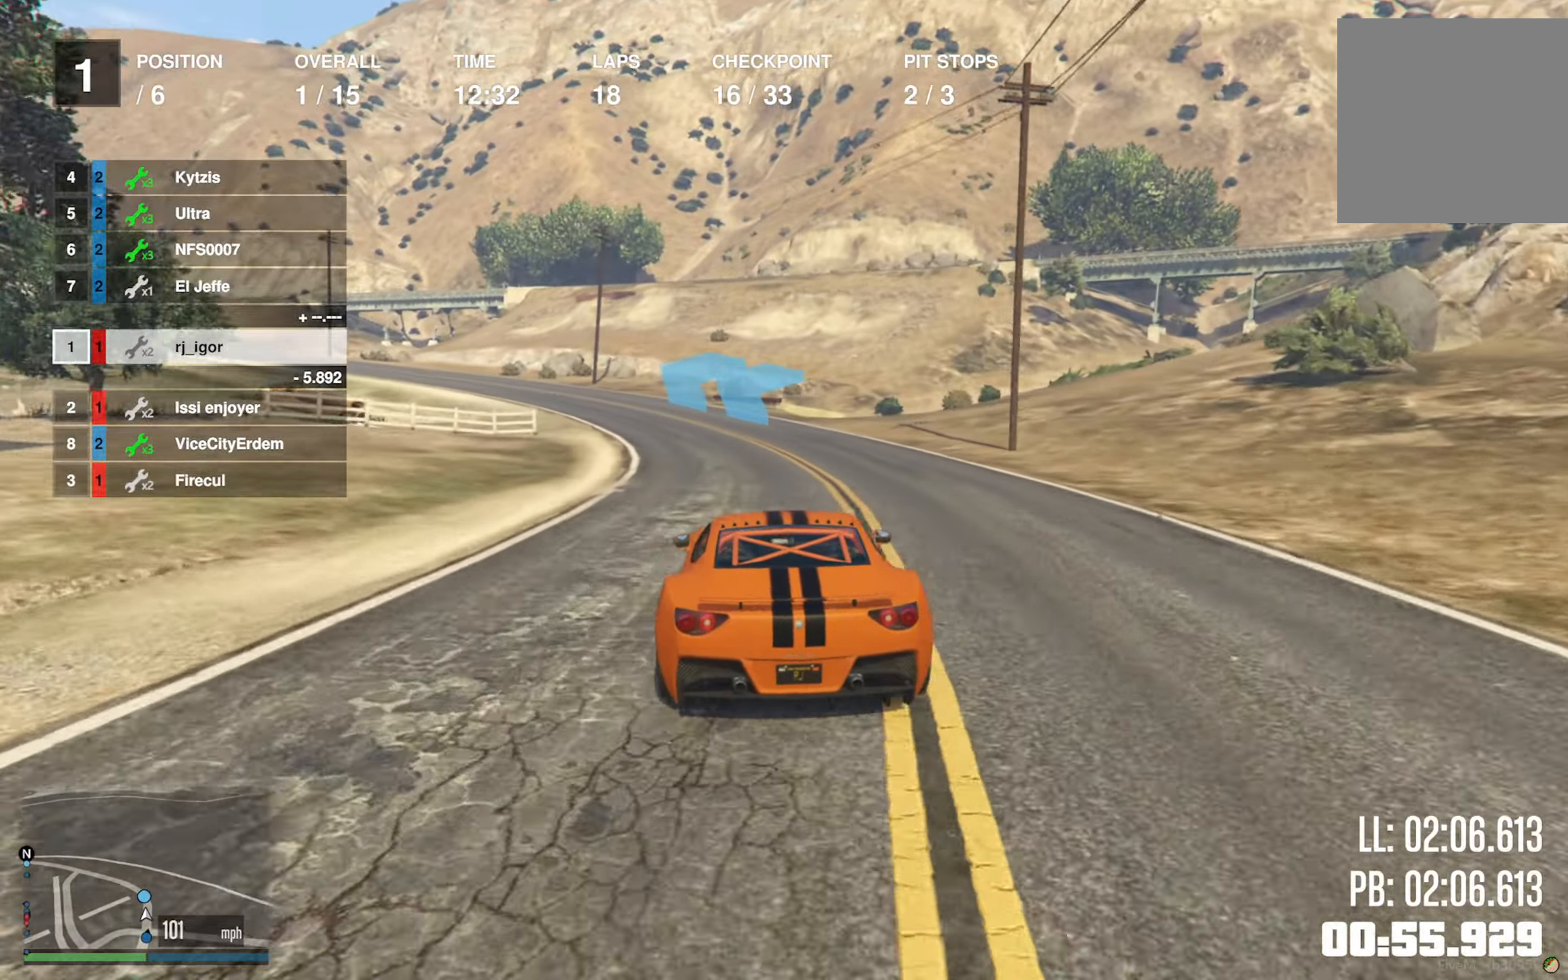
{"buttons": ["R2"], "left_stick": "center", "right_stick": "center", "events": [[17, "left_stick", "left"], [183, "left_stick", "center"], [300, "left_stick", "left"], [450, "left_stick", "center"]]}
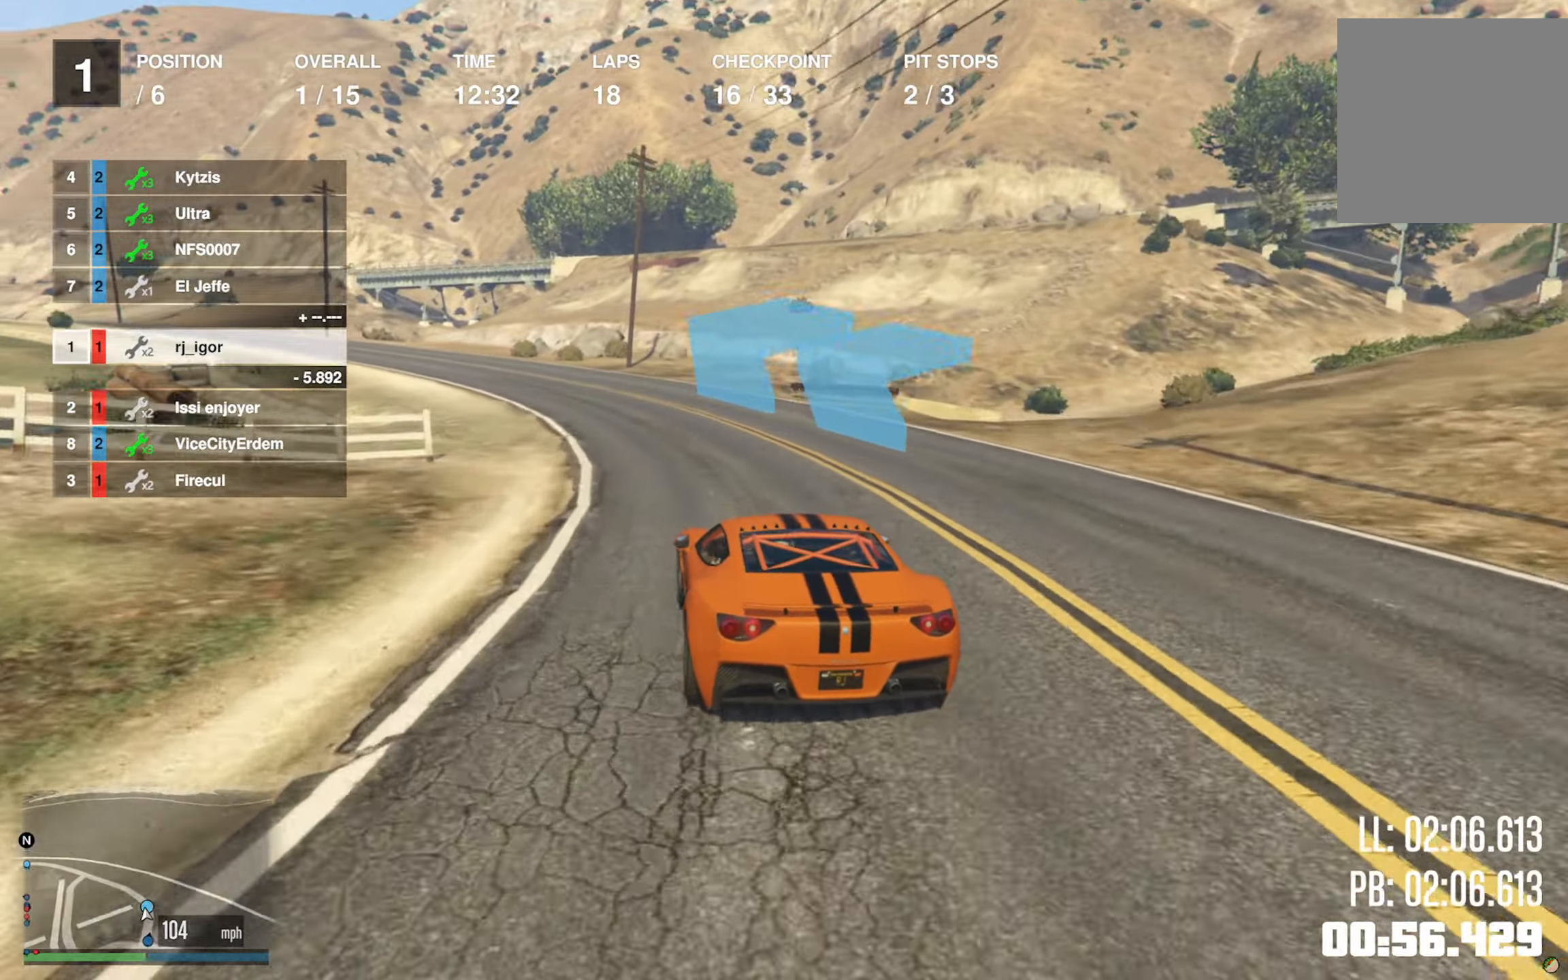
{"buttons": ["R2"], "left_stick": "center", "right_stick": "center", "events": [[50, "left_stick", "left"], [183, "left_stick", "center"], [317, "left_stick", "left"], [467, "left_stick", "center"]]}
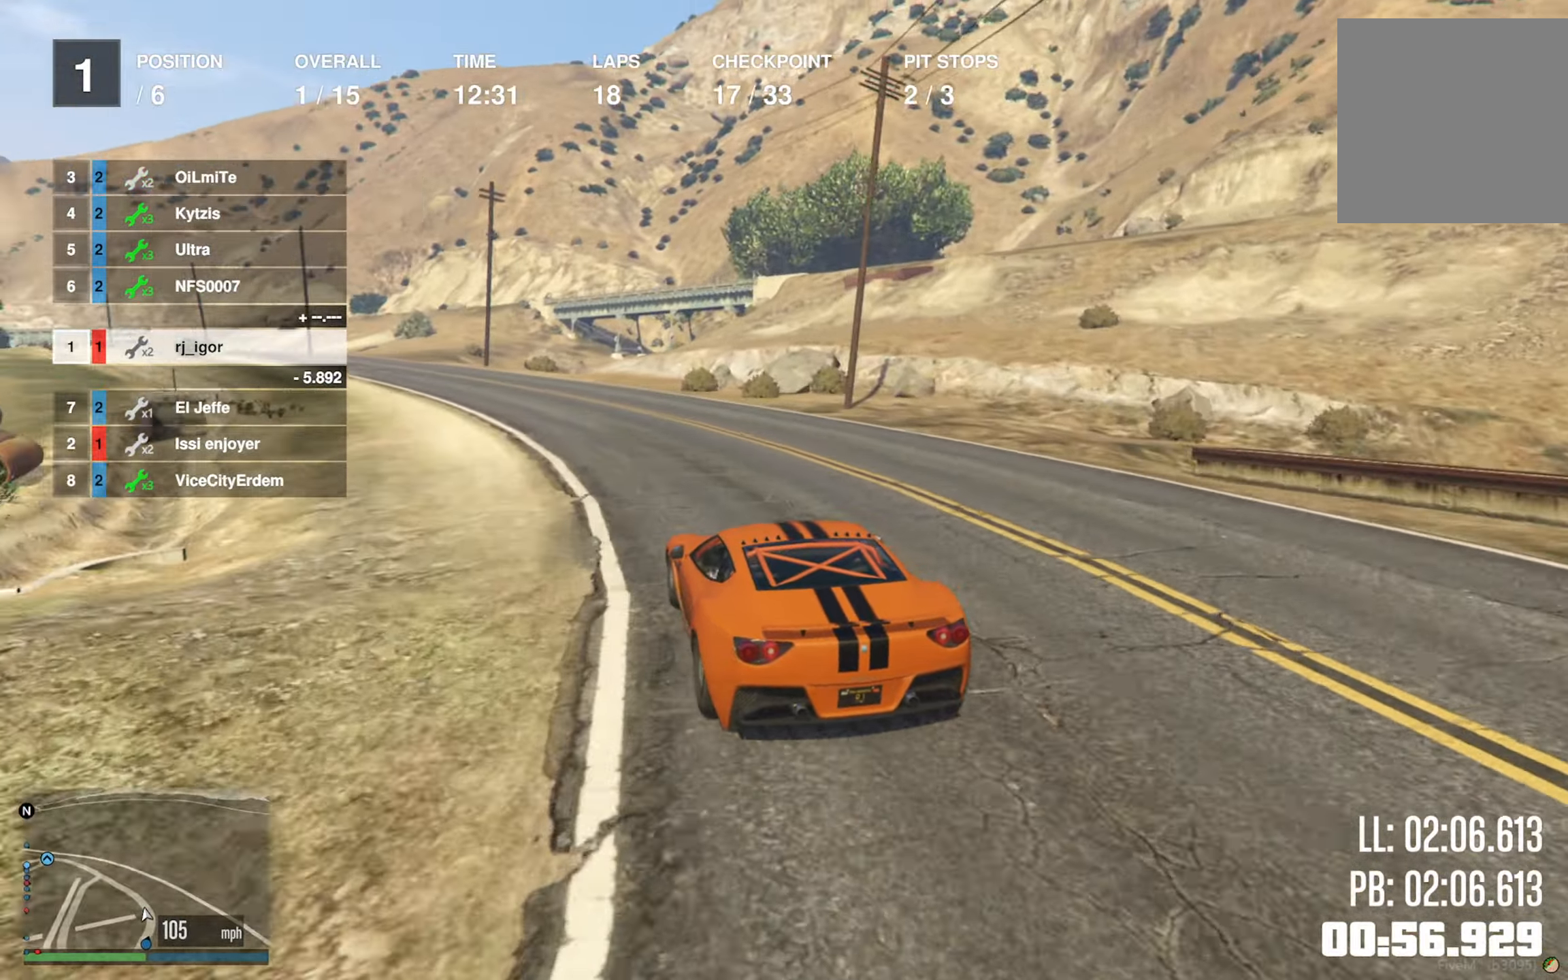
{"buttons": ["R2"], "left_stick": "left", "right_stick": "center", "events": [[83, "left_stick", "left"], [250, "left_stick", "center"], [350, "left_stick", "left"]]}
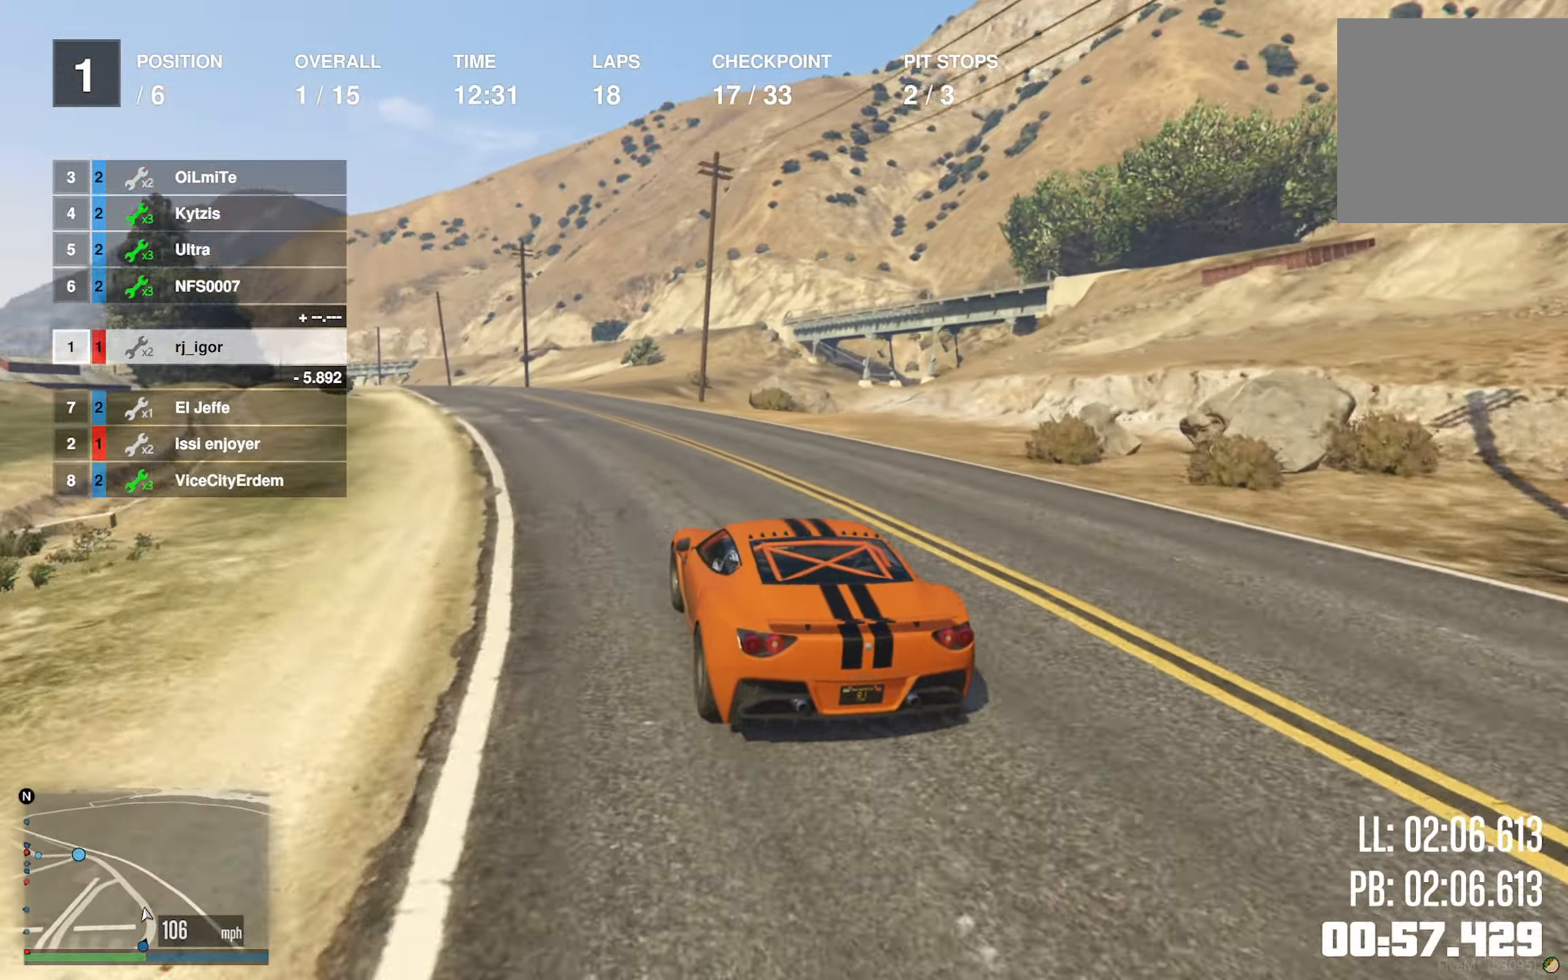
{"buttons": ["R2"], "left_stick": "center", "right_stick": "center", "events": [[33, "left_stick", "center"], [300, "left_stick", "left"], [417, "left_stick", "center"]]}
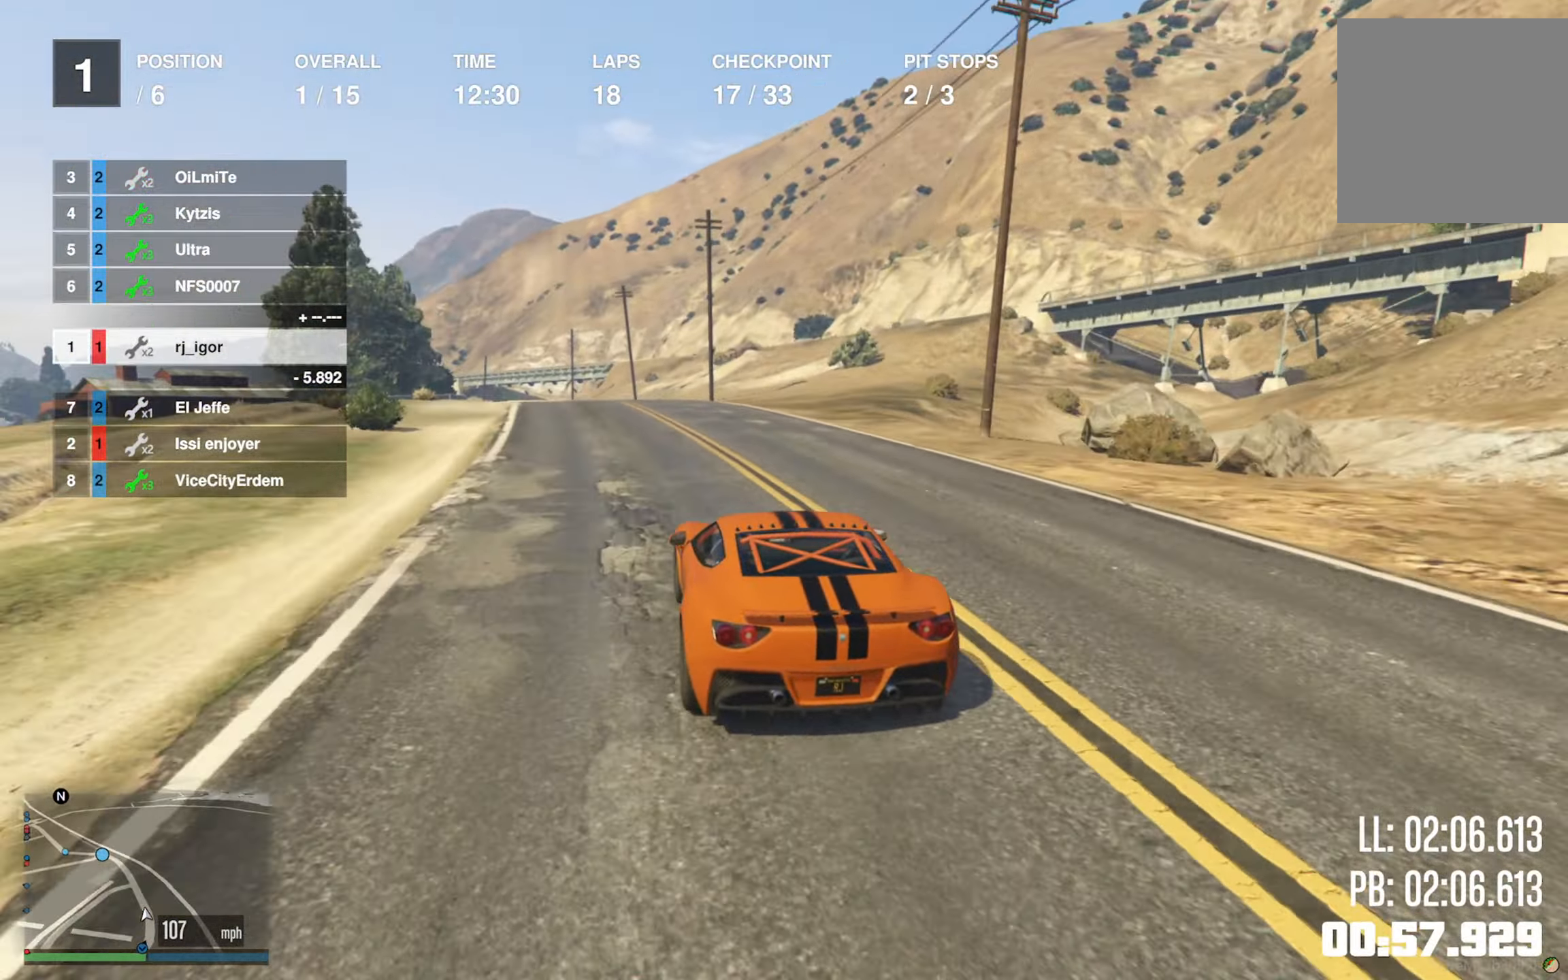
{"buttons": ["R2"], "left_stick": "center", "right_stick": "center", "events": []}
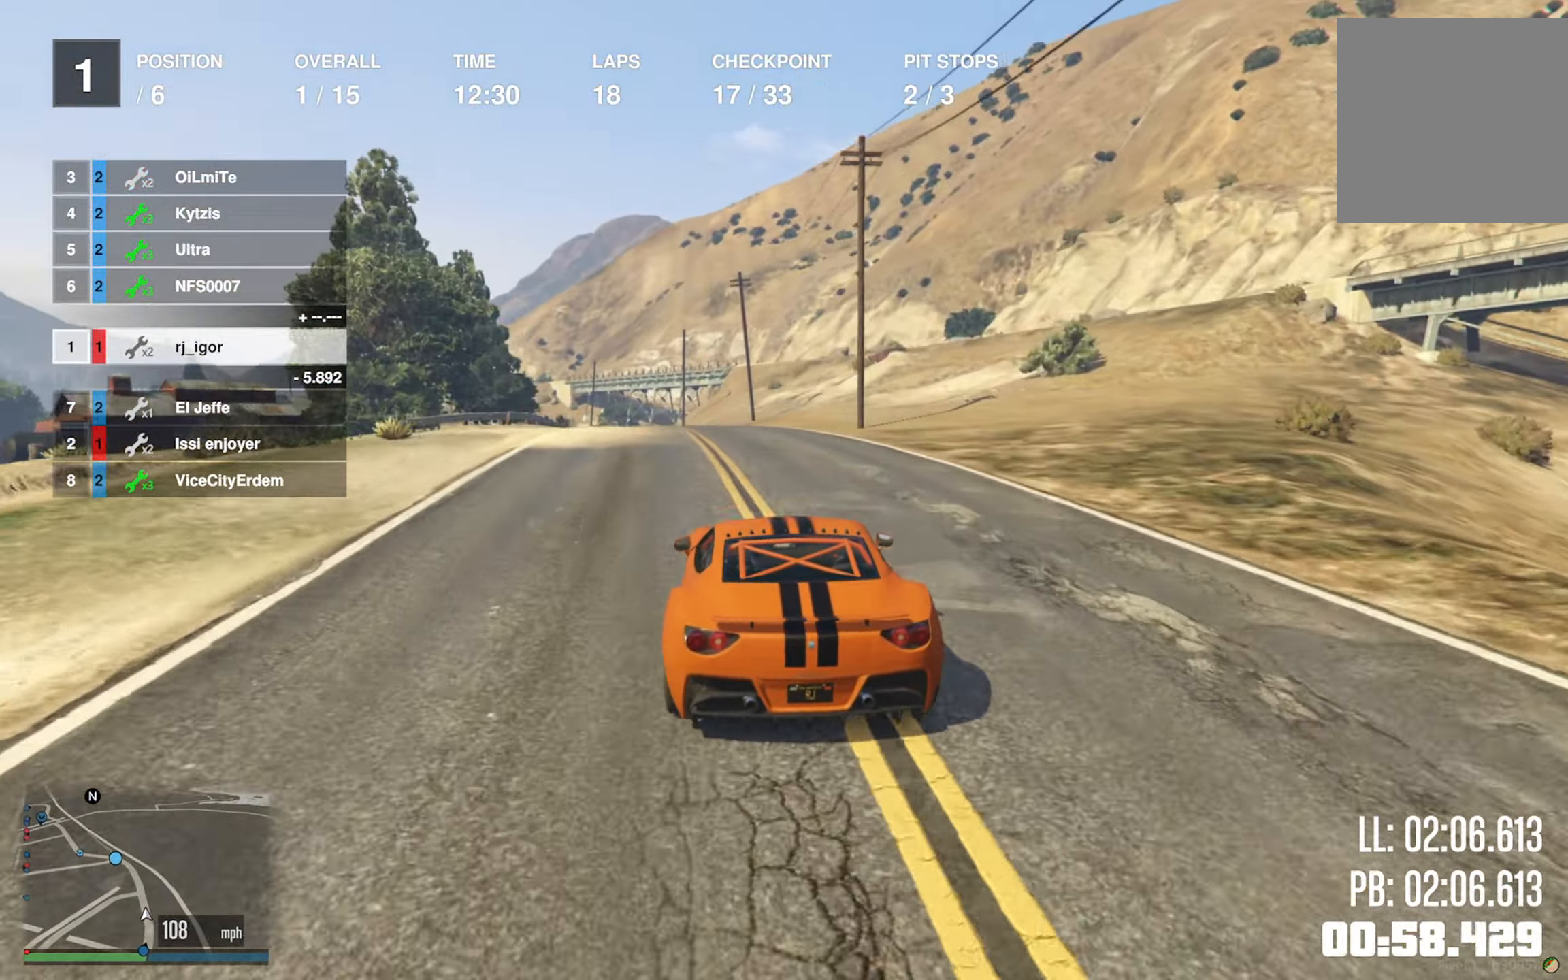
{"buttons": ["R2"], "left_stick": "center", "right_stick": "center", "events": [[133, "left_stick", "left"], [283, "left_stick", "center"]]}
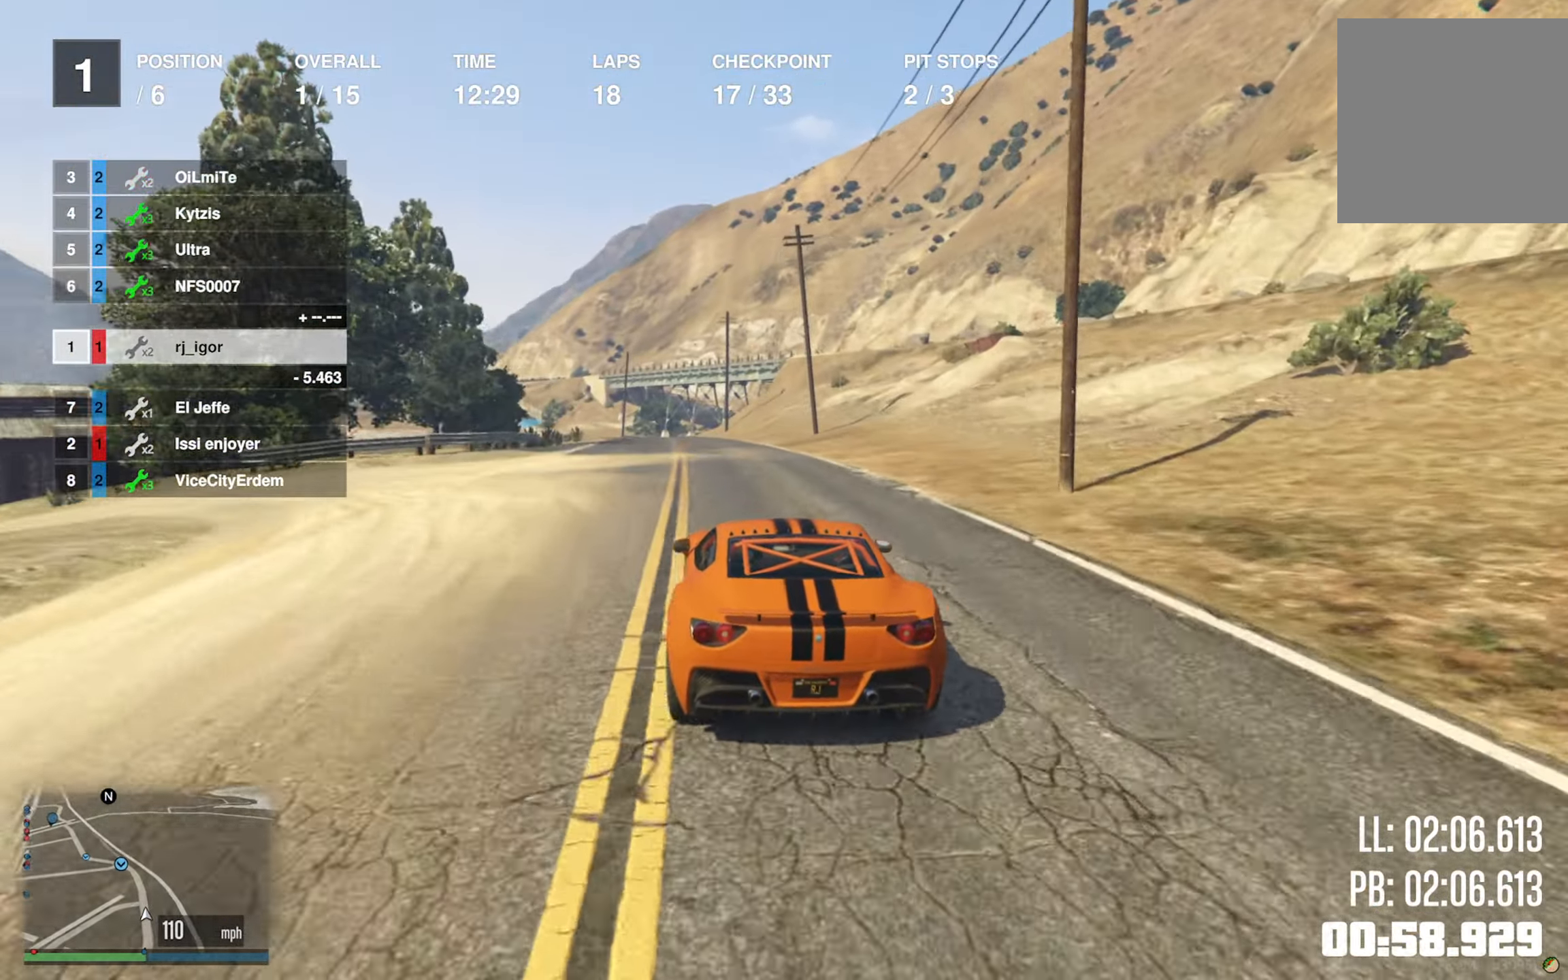
{"buttons": ["R2"], "left_stick": "center", "right_stick": "center", "events": [[33, "left_stick", "left"], [167, "left_stick", "center"]]}
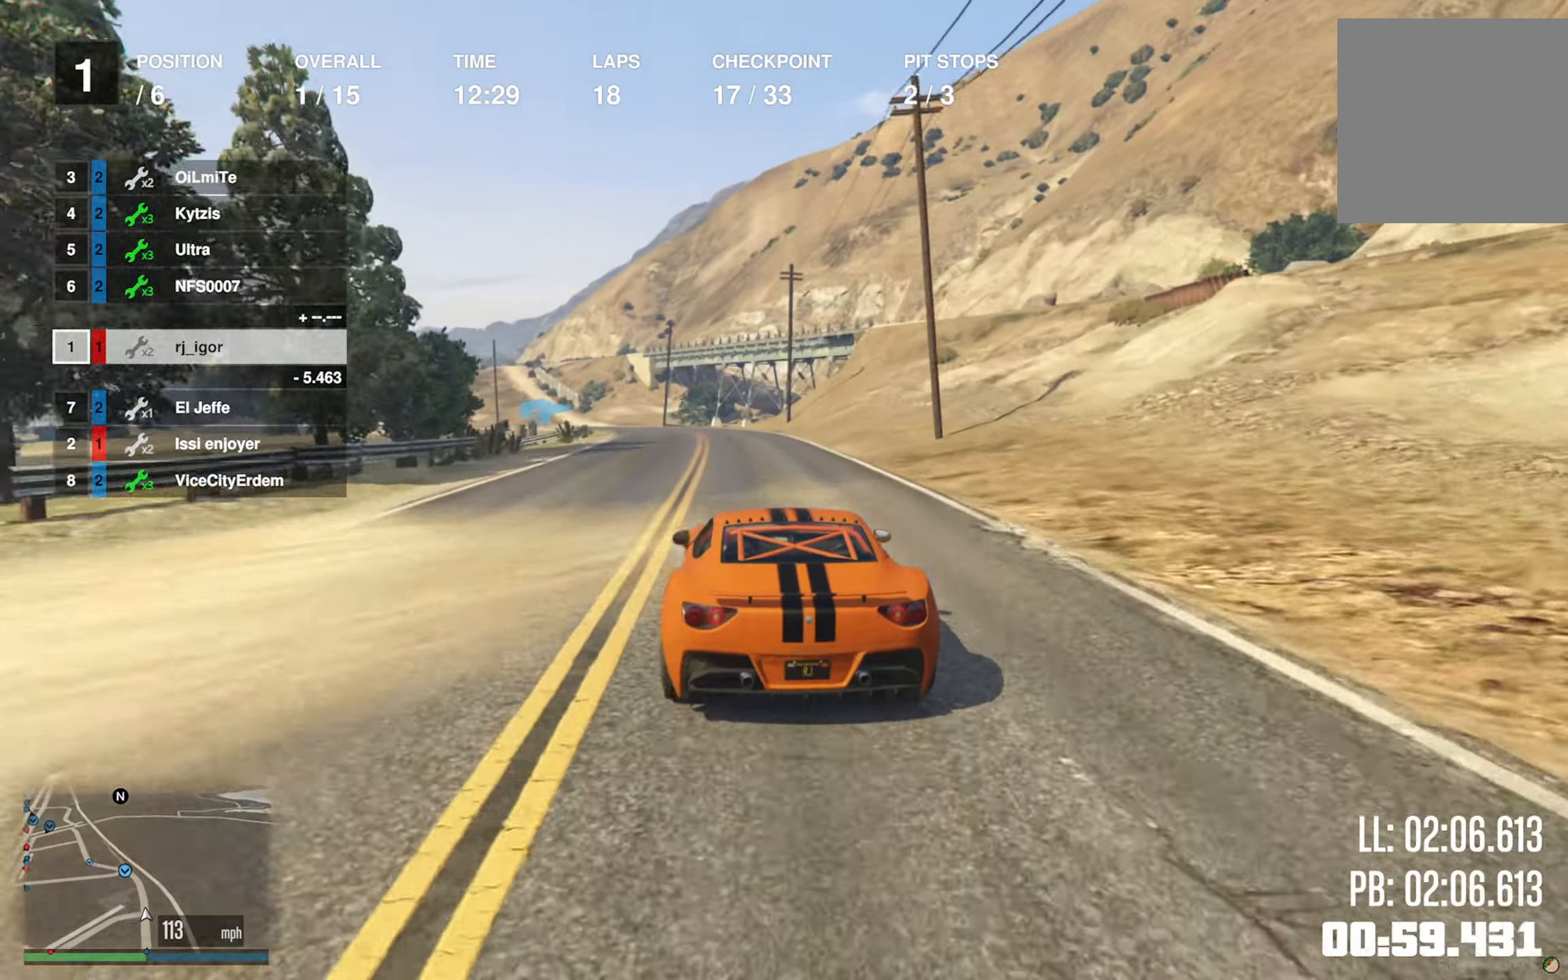
{"buttons": ["R2"], "left_stick": "left", "right_stick": "center", "events": [[500, "left_stick", "left"]]}
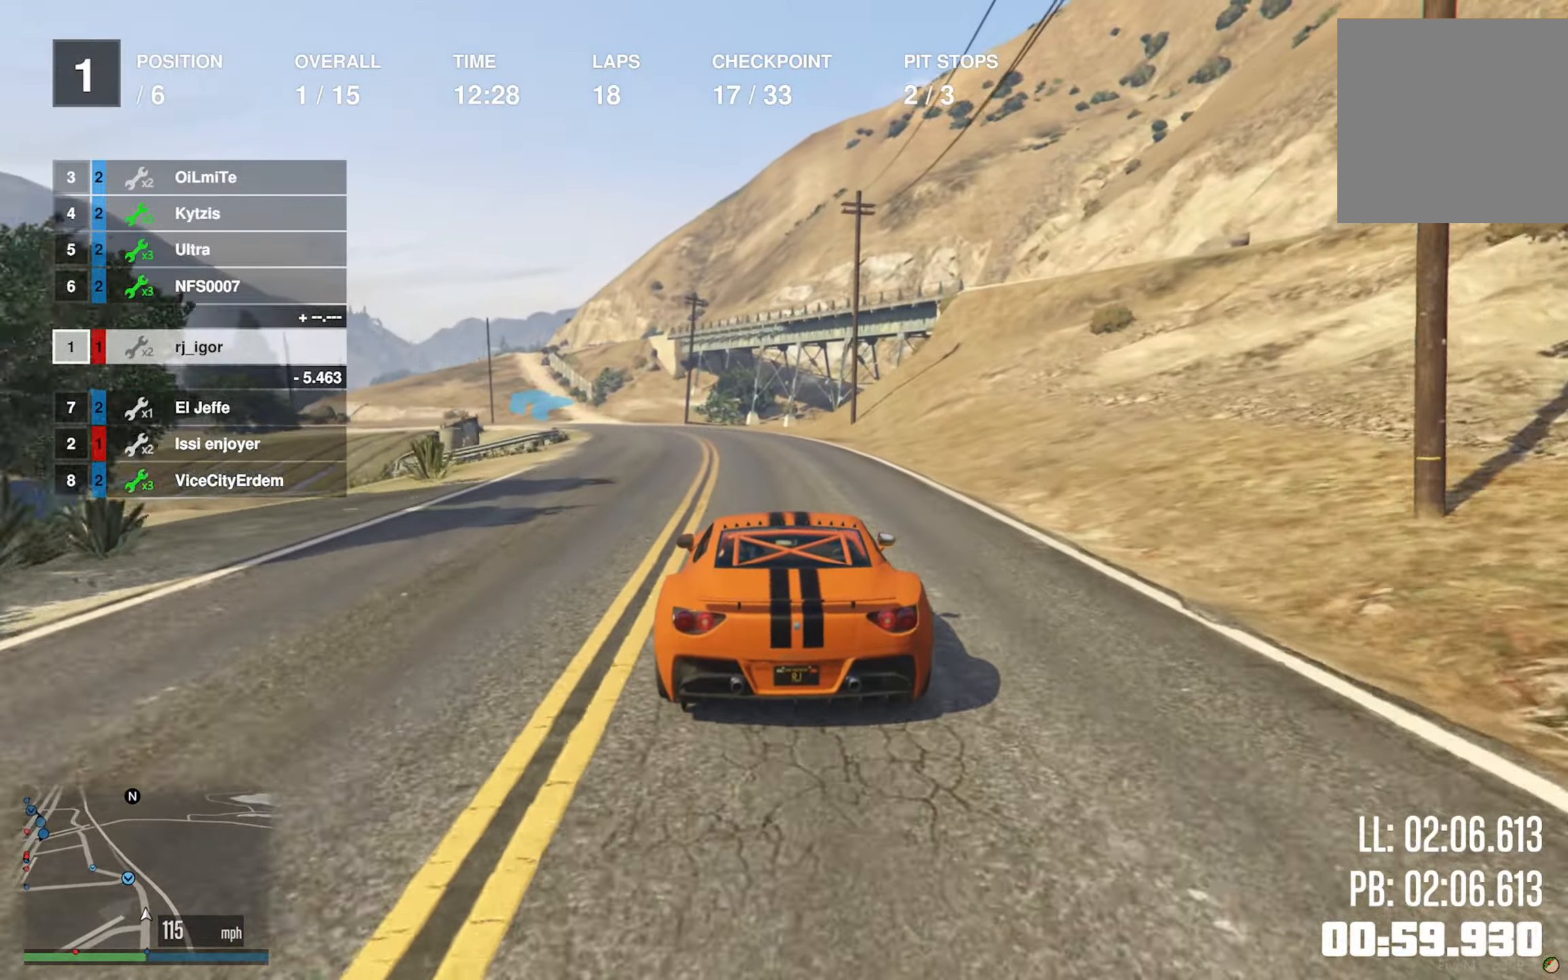
{"buttons": ["R2"], "left_stick": "center", "right_stick": "center", "events": [[150, "left_stick", "center"], [267, "left_stick", "left"], [500, "left_stick", "center"]]}
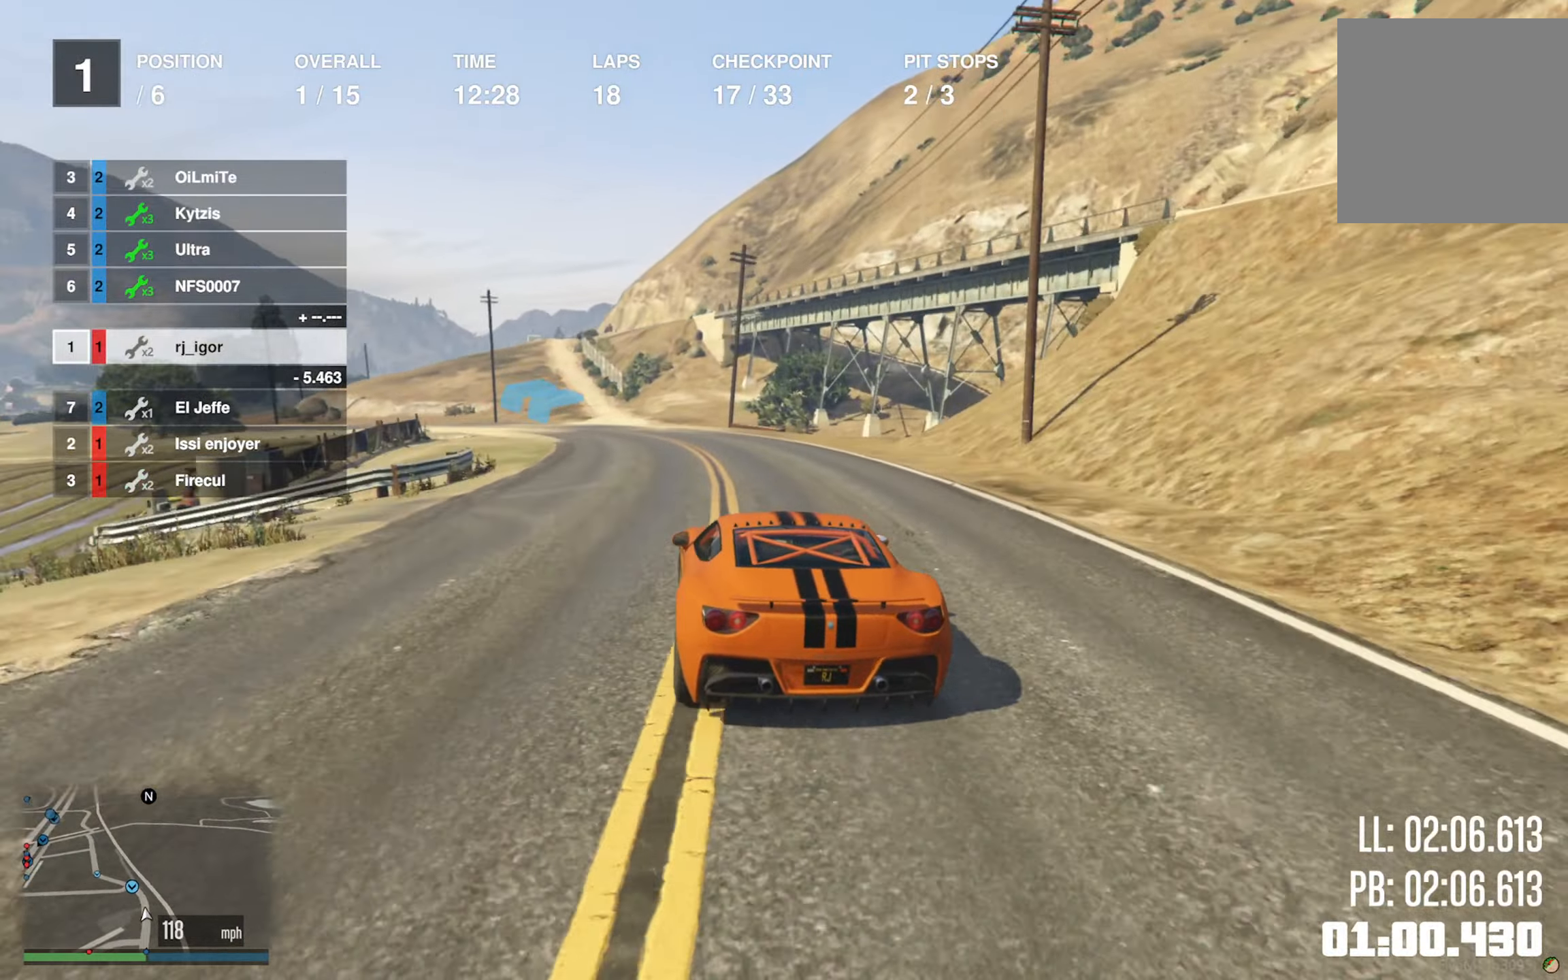
{"buttons": ["R2"], "left_stick": "left", "right_stick": "center", "events": [[117, "left_stick", "left"]]}
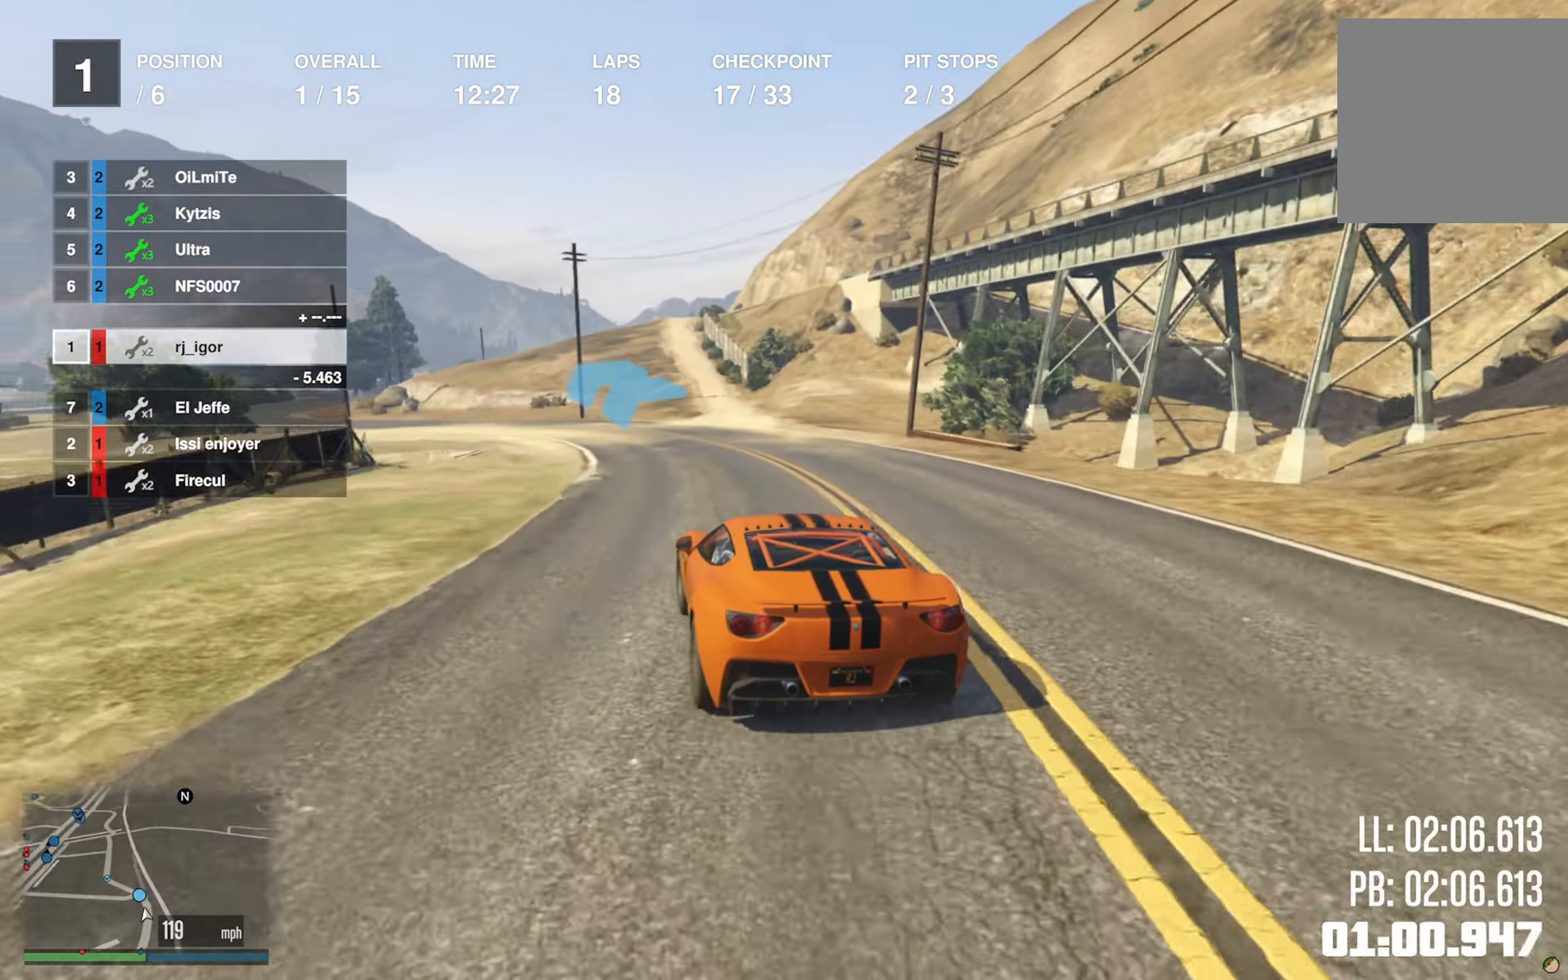
{"buttons": ["R2"], "left_stick": "center", "right_stick": "center", "events": [[117, "left_stick", "center"], [184, "left_stick", "left"], [434, "left_stick", "center"]]}
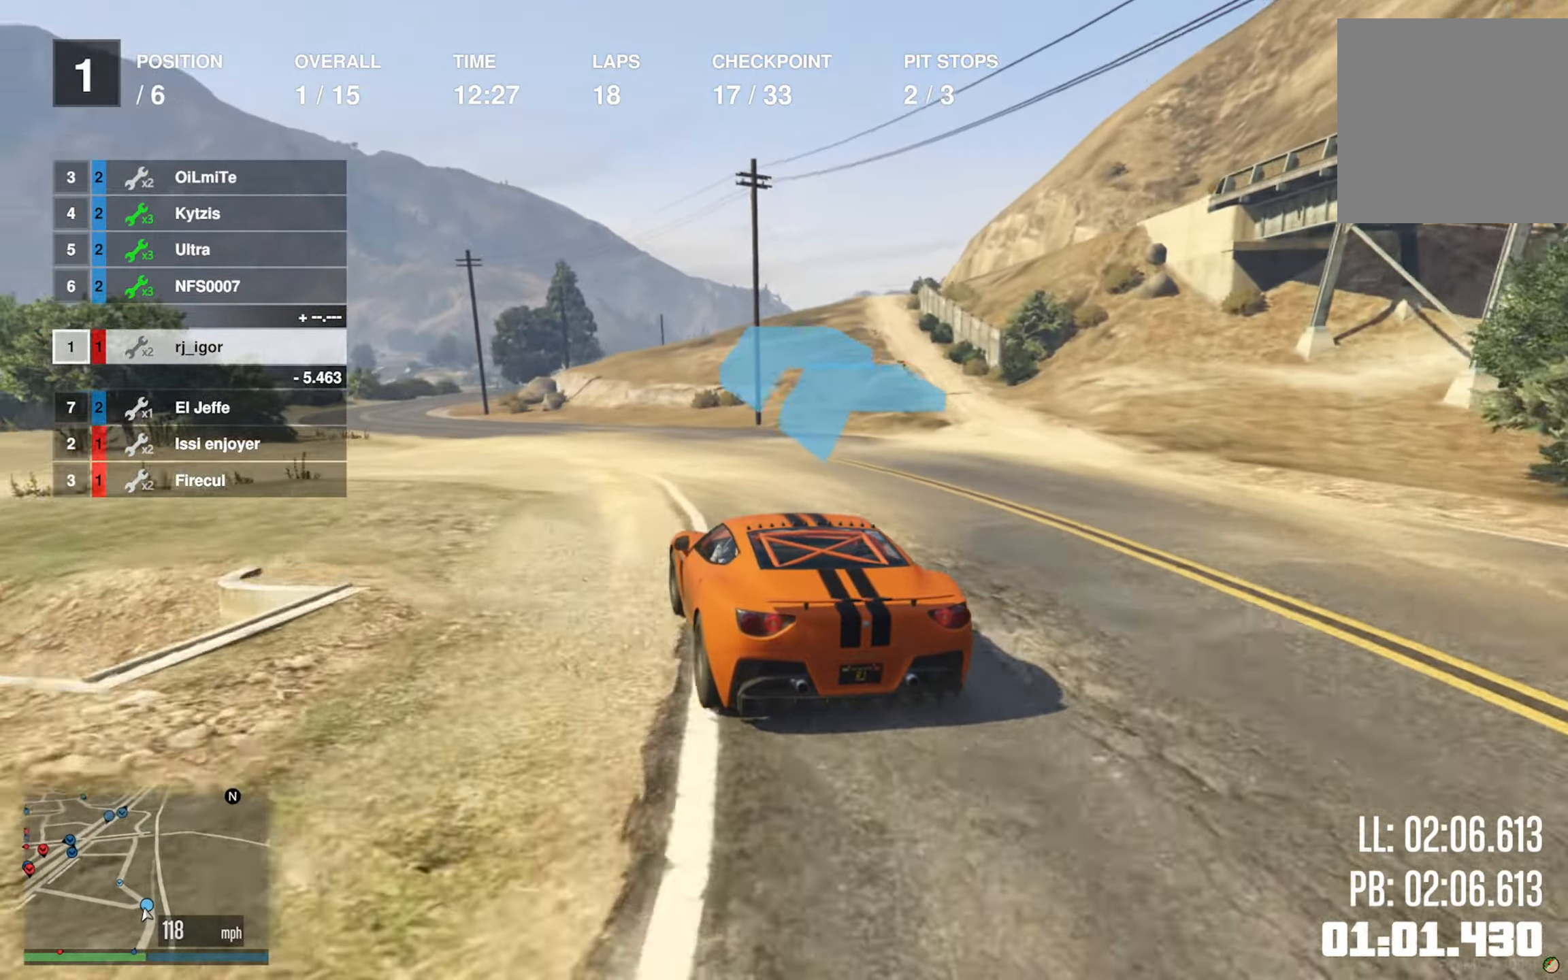
{"buttons": ["R2"], "left_stick": "center", "right_stick": "center", "events": [[17, "left_stick", "left"], [184, "left_stick", "center"], [267, "left_stick", "left"], [417, "left_stick", "center"]]}
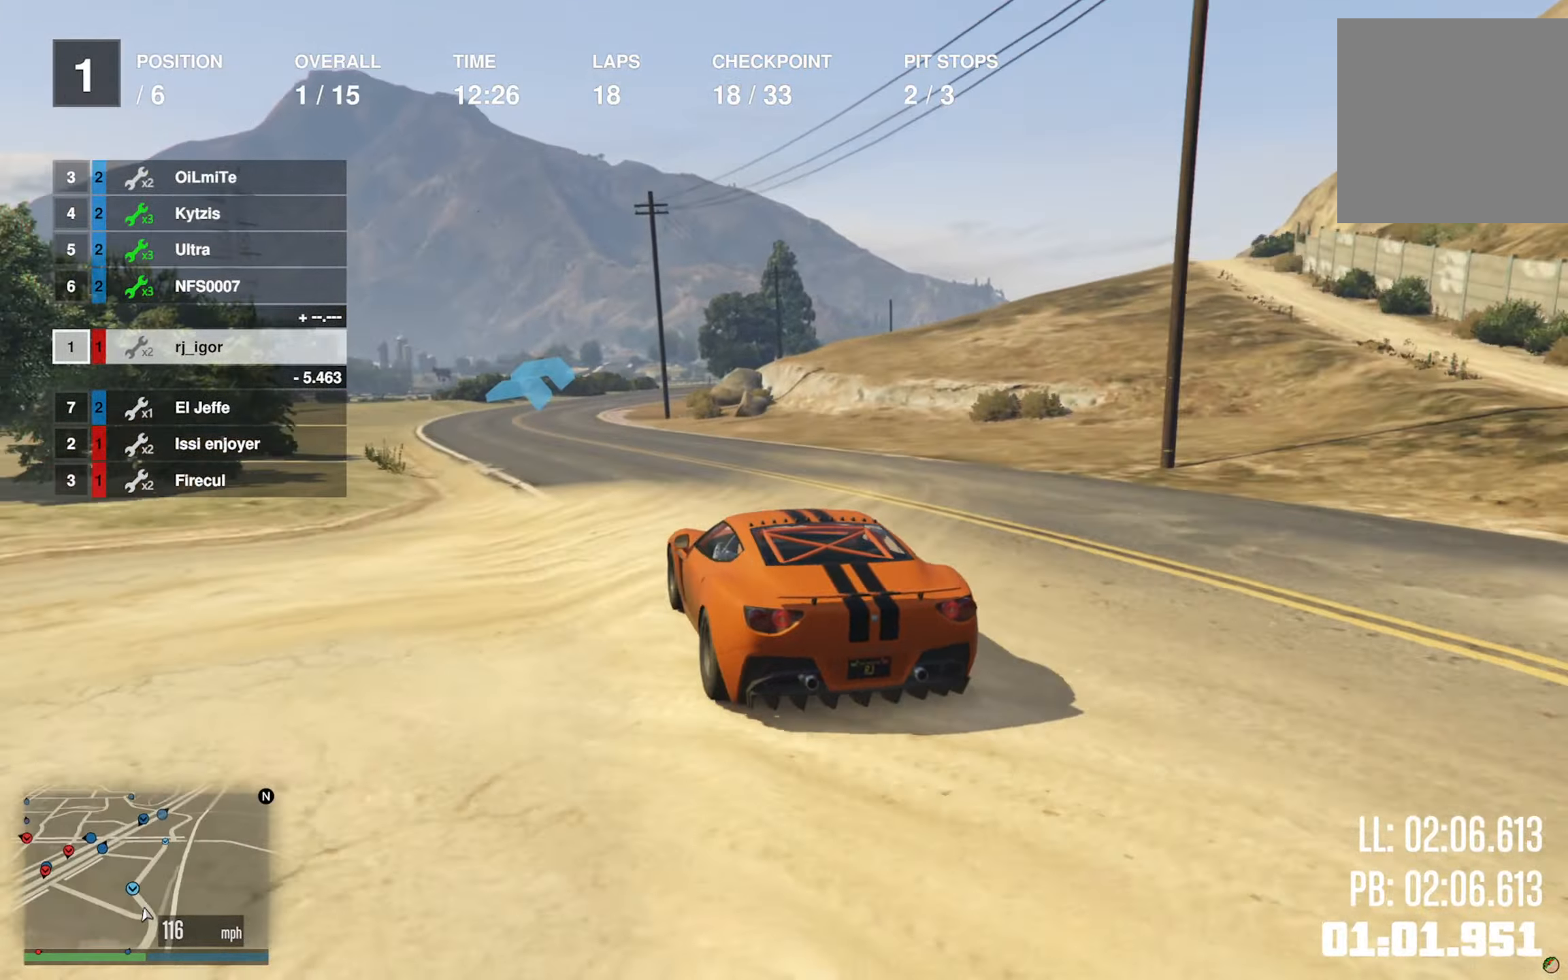
{"buttons": ["R2"], "left_stick": "down-right", "right_stick": "center", "events": [[17, "left_stick", "left"], [134, "left_stick", "center"], [334, "left_stick", "down-right"]]}
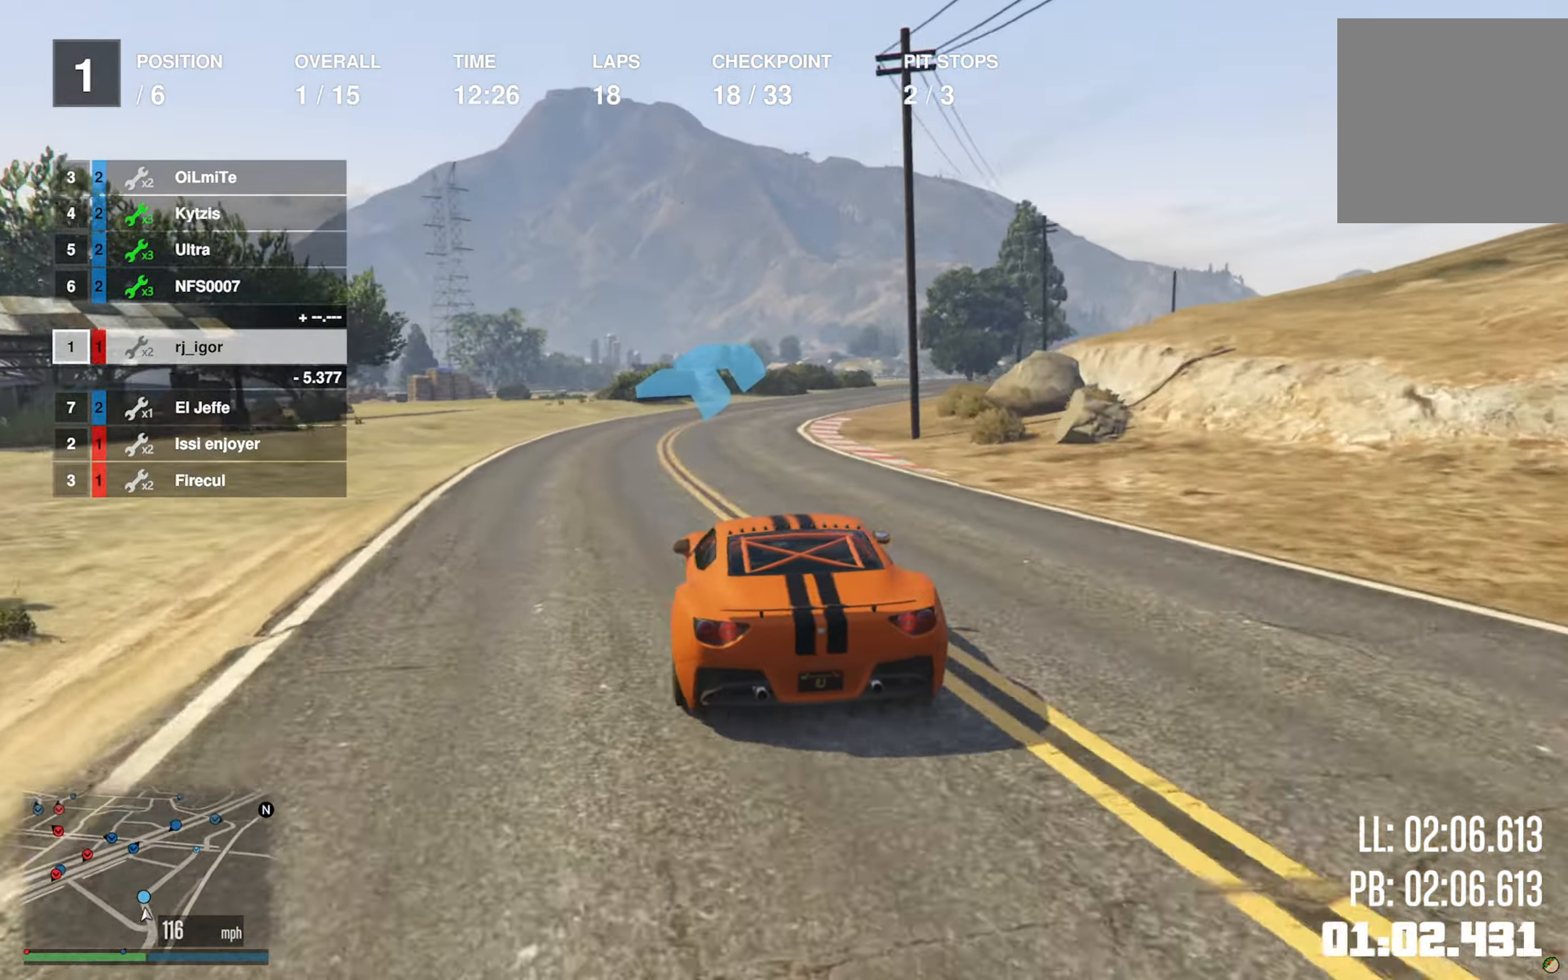
{"buttons": ["R2"], "left_stick": "down-right", "right_stick": "center", "events": [[17, "left_stick", "center"], [134, "left_stick", "down-right"], [367, "left_stick", "center"], [467, "left_stick", "down-right"]]}
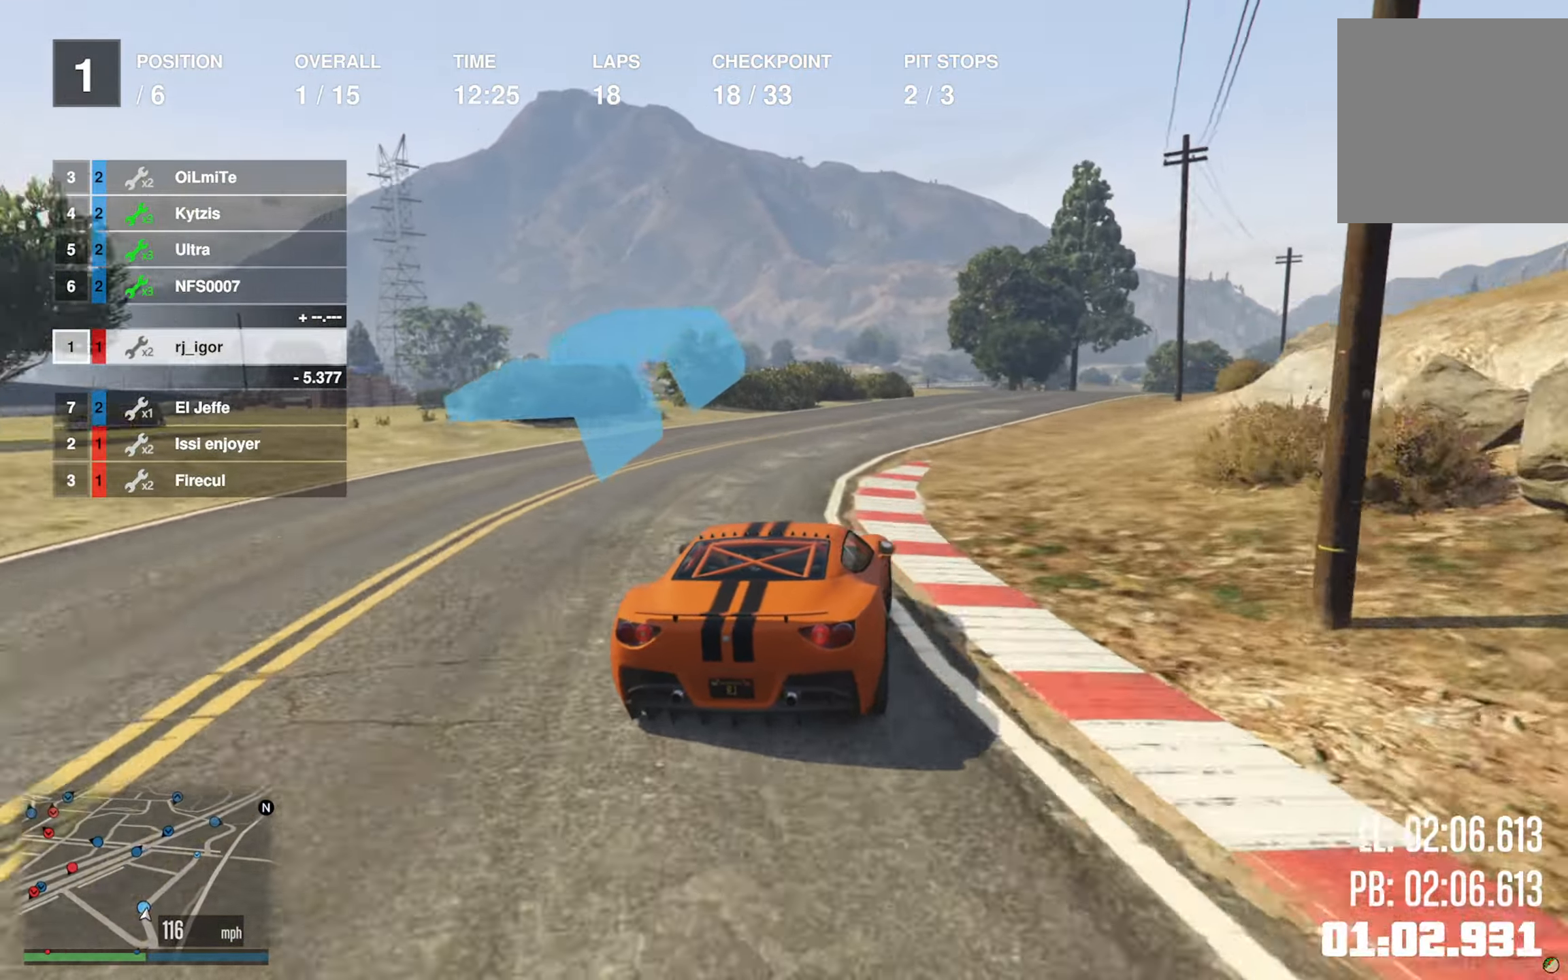
{"buttons": ["R2"], "left_stick": "center", "right_stick": "center", "events": [[134, "left_stick", "center"], [234, "left_stick", "down-right"], [400, "left_stick", "center"]]}
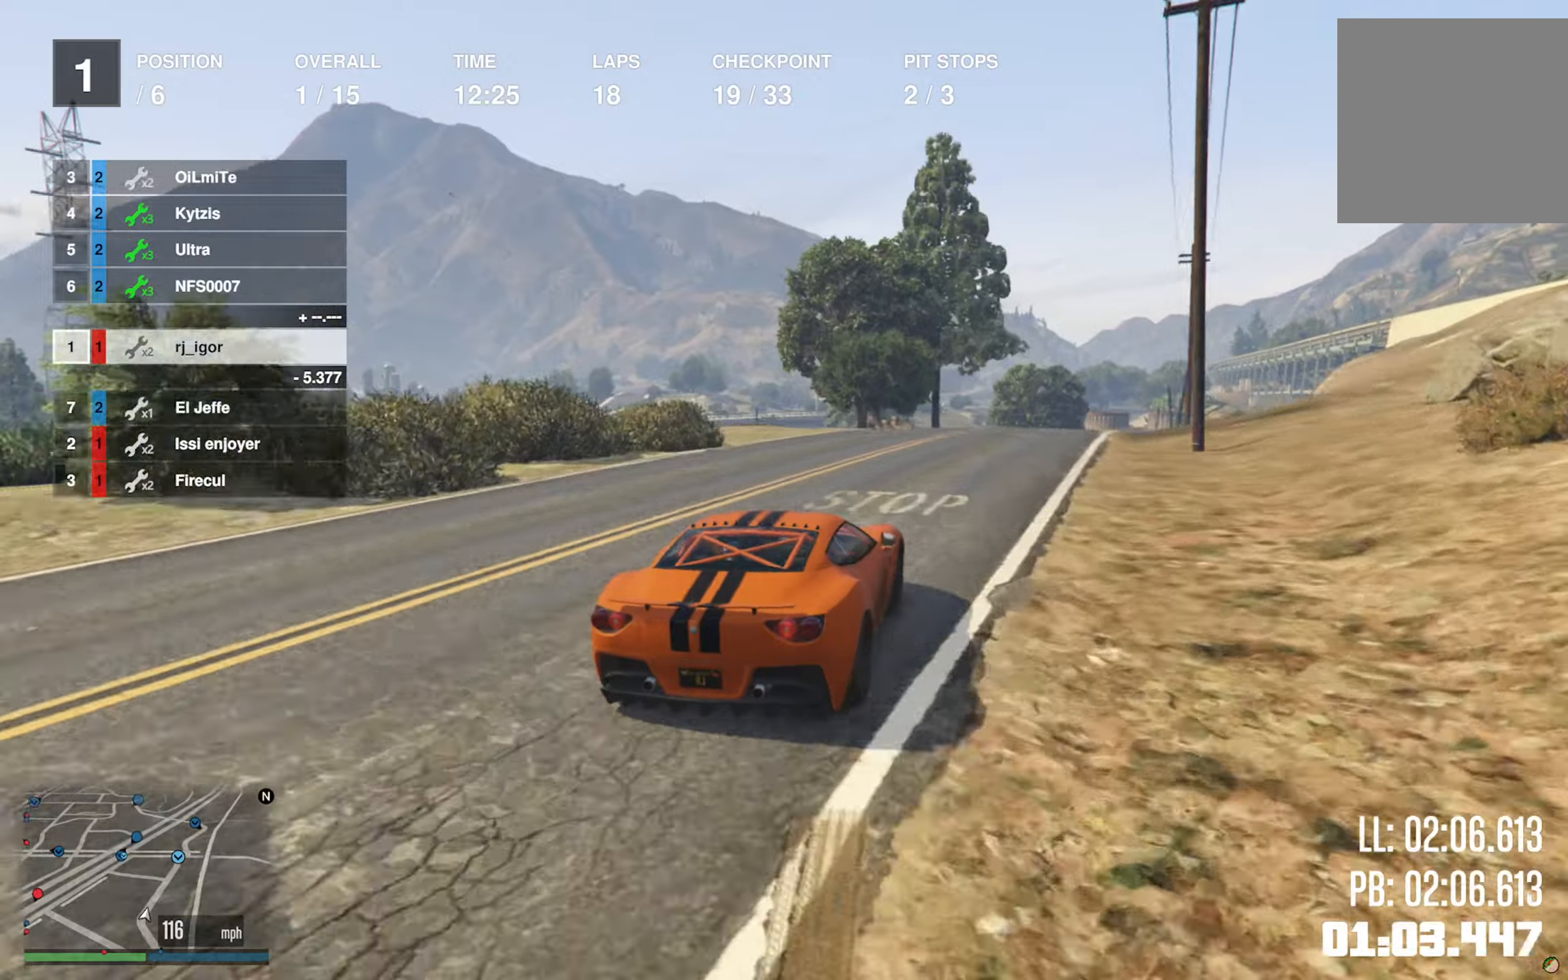
{"buttons": ["R2"], "left_stick": "center", "right_stick": "center", "events": [[33, "left_stick", "down-right"], [183, "left_stick", "center"], [316, "left_stick", "down-right"], [500, "left_stick", "center"]]}
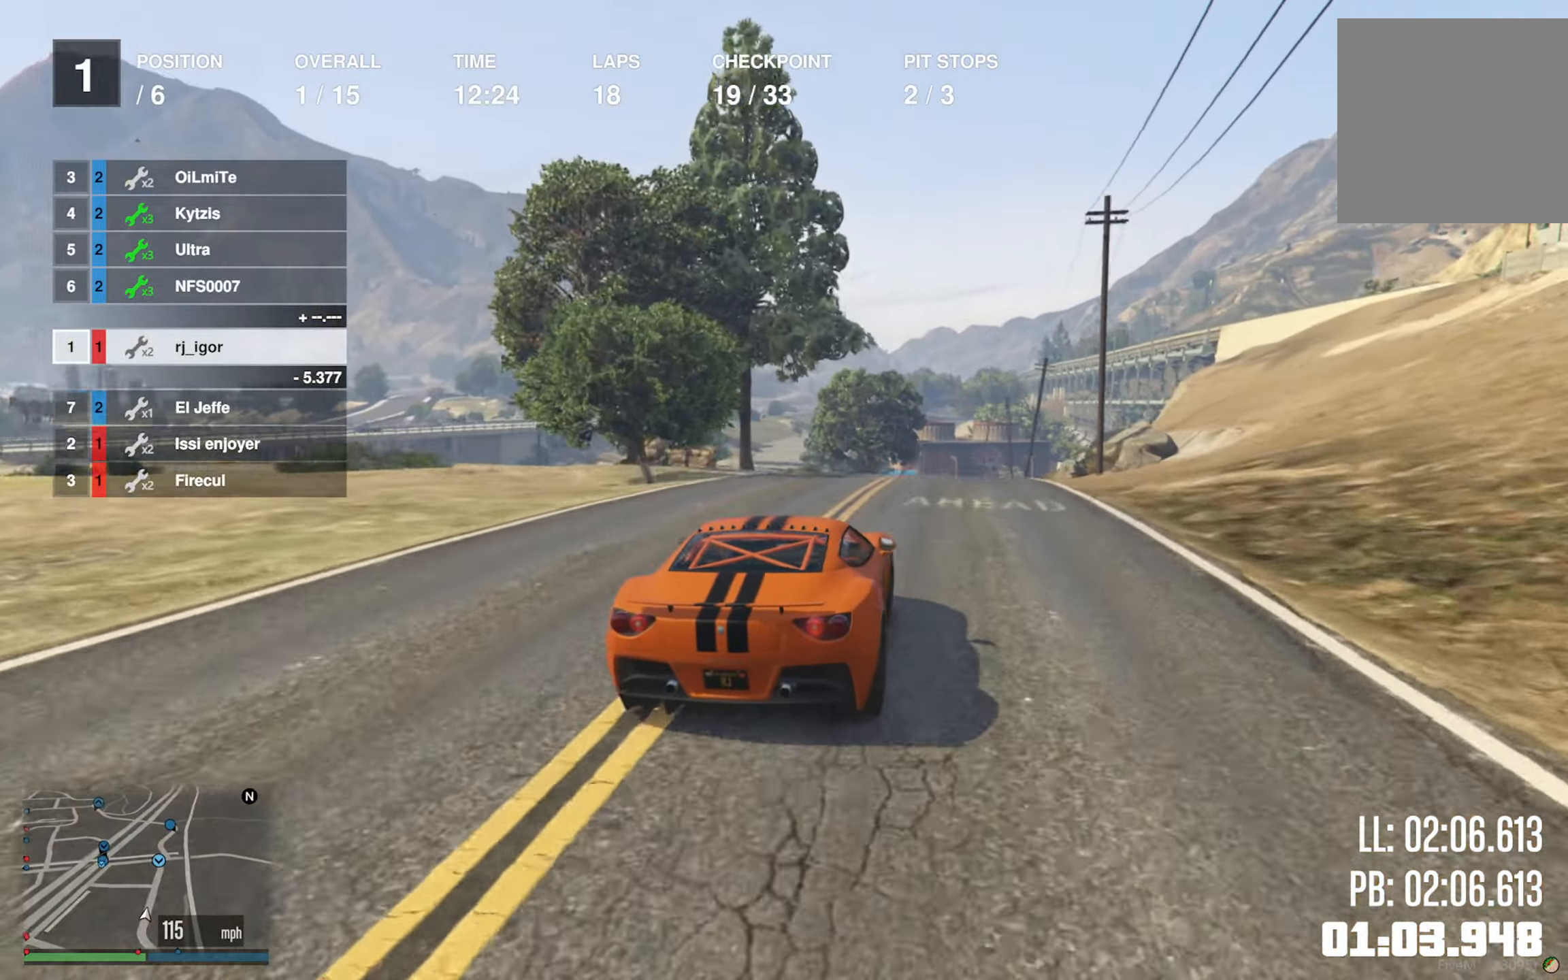
{"buttons": ["R2"], "left_stick": "center", "right_stick": "center", "events": [[150, "left_stick", "down-right"], [283, "left_stick", "center"]]}